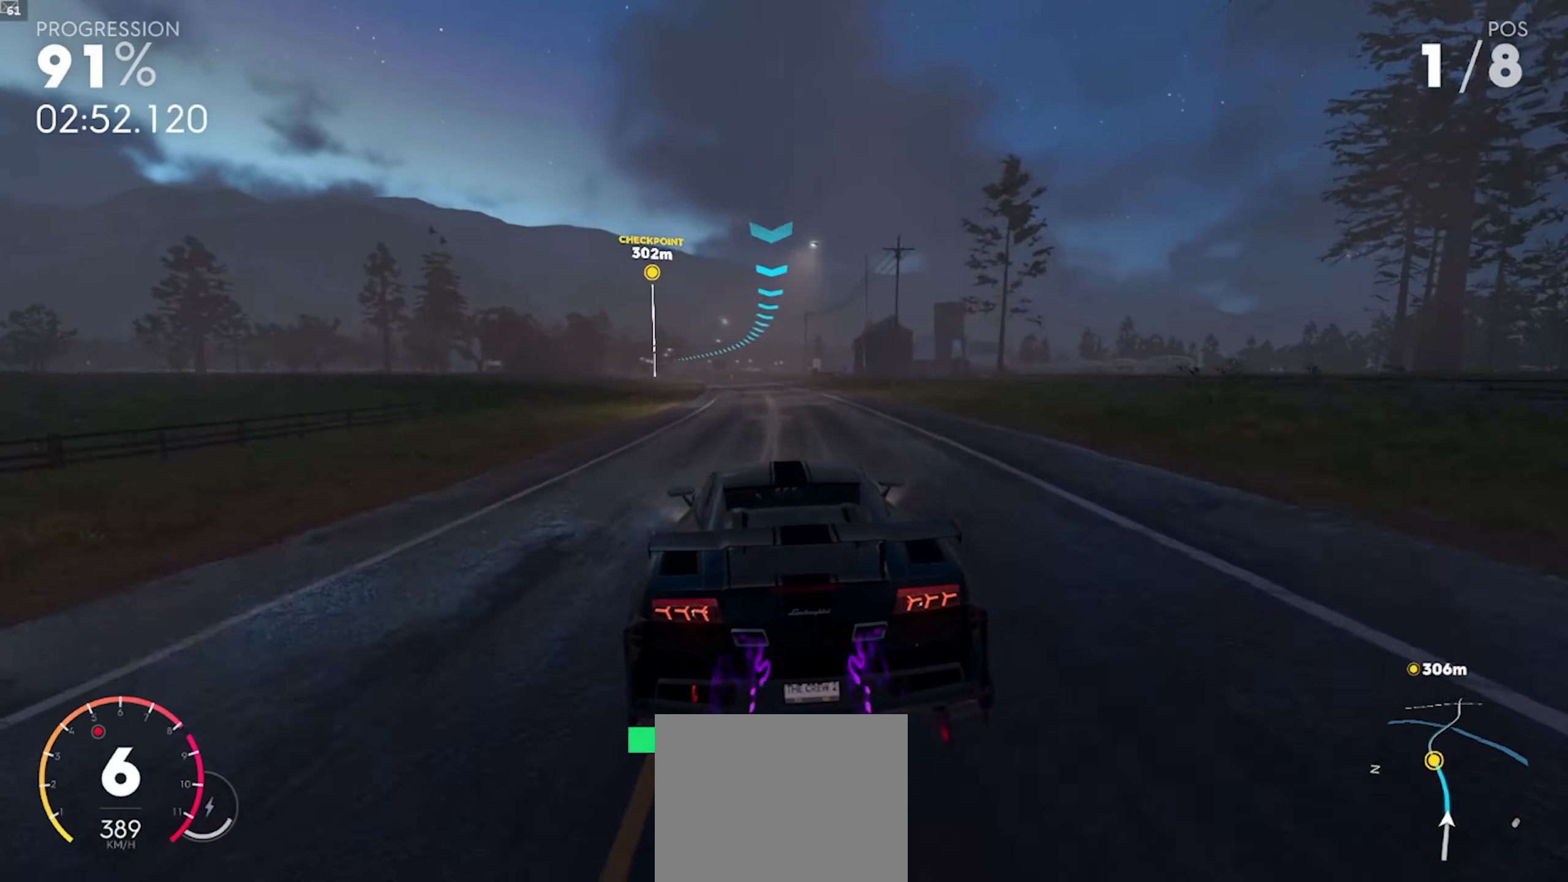
Gameplay with a controller (Xbox layout); each line is a JSON object with the inputs held at the frame after it. "events" lists button and stick changes between this image and that frame as [ms after this image, input, new state], when the widget could be followed in between. Not read: L1 L2 R1 R3.
{"buttons": ["R2"], "left_stick": "left", "right_stick": "center", "events": [[100, "left_stick", "left"], [283, "left_stick", "center"], [450, "left_stick", "left"]]}
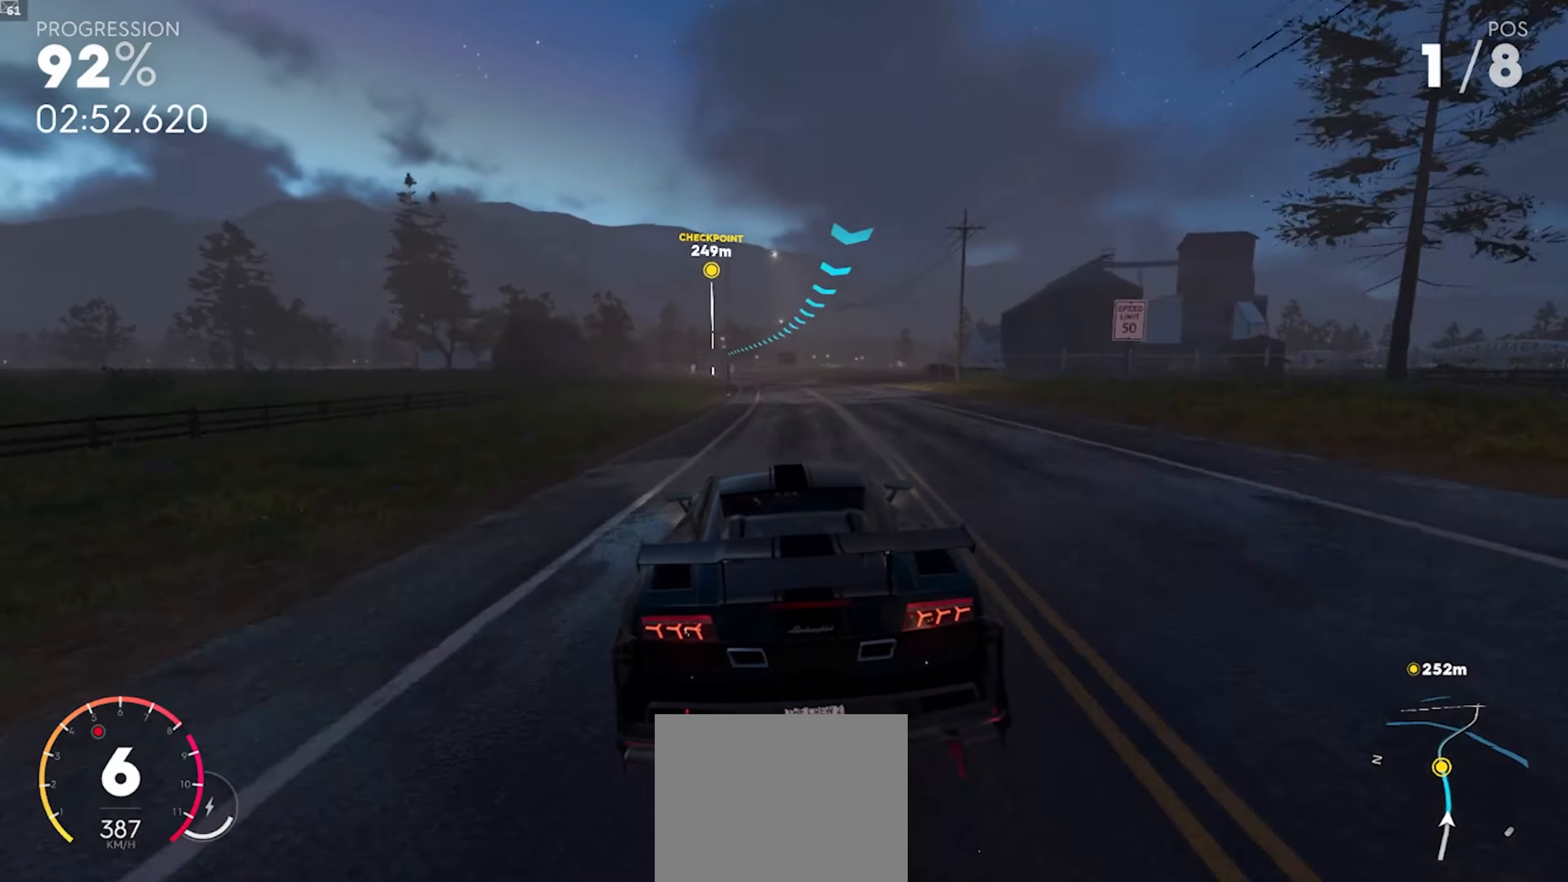
{"buttons": ["R2"], "left_stick": "left", "right_stick": "center", "events": [[117, "left_stick", "center"], [350, "left_stick", "left"]]}
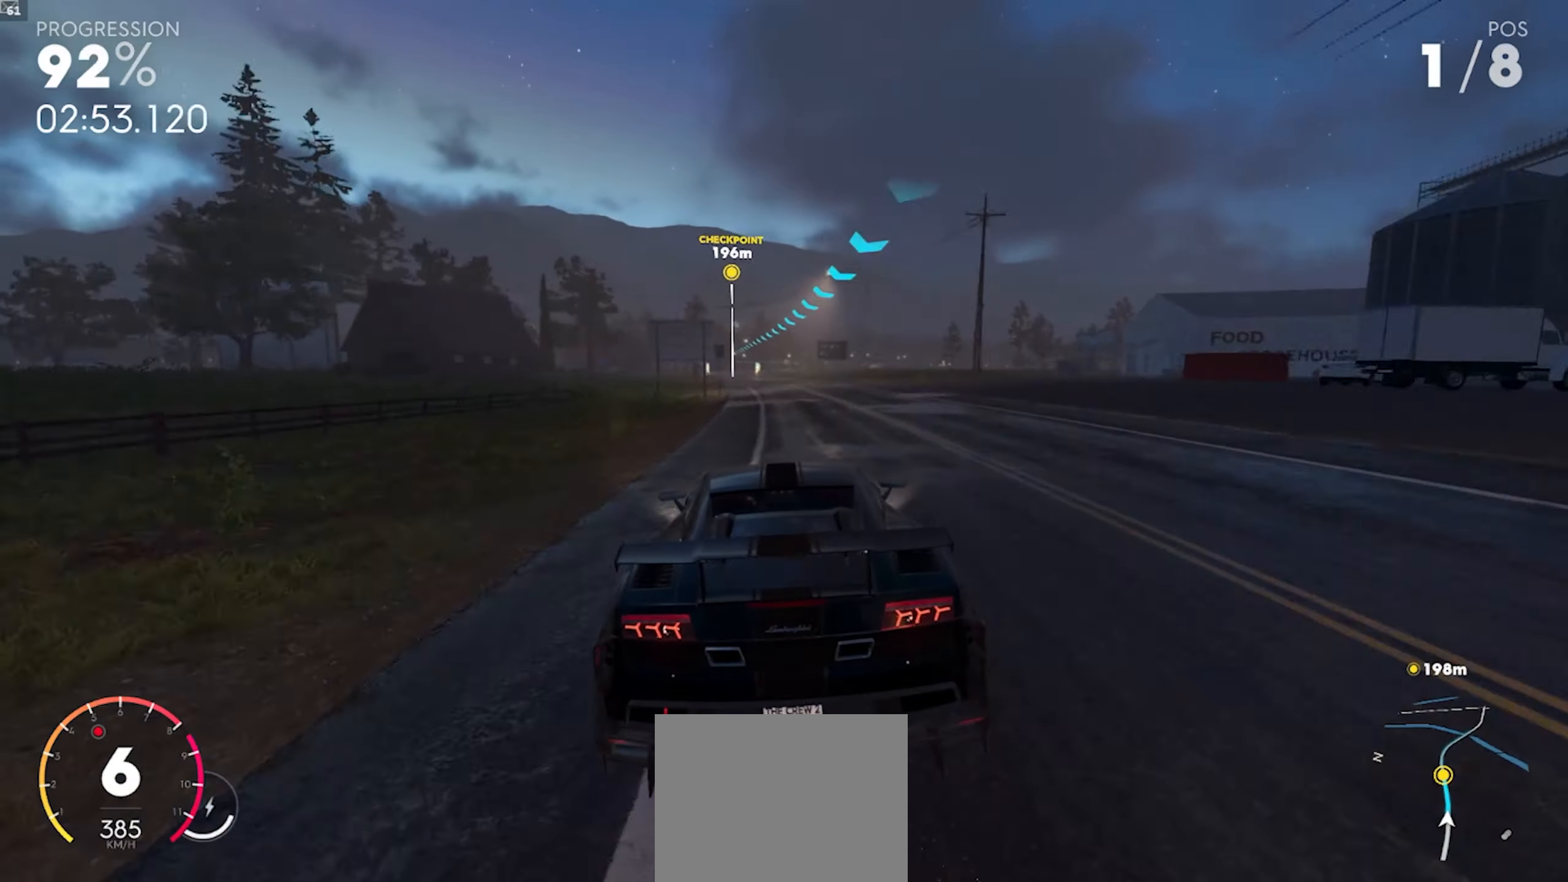
{"buttons": ["A", "R2"], "left_stick": "center", "right_stick": "center", "events": [[117, "left_stick", "center"], [133, "A", "down"], [367, "left_stick", "left"], [500, "left_stick", "center"]]}
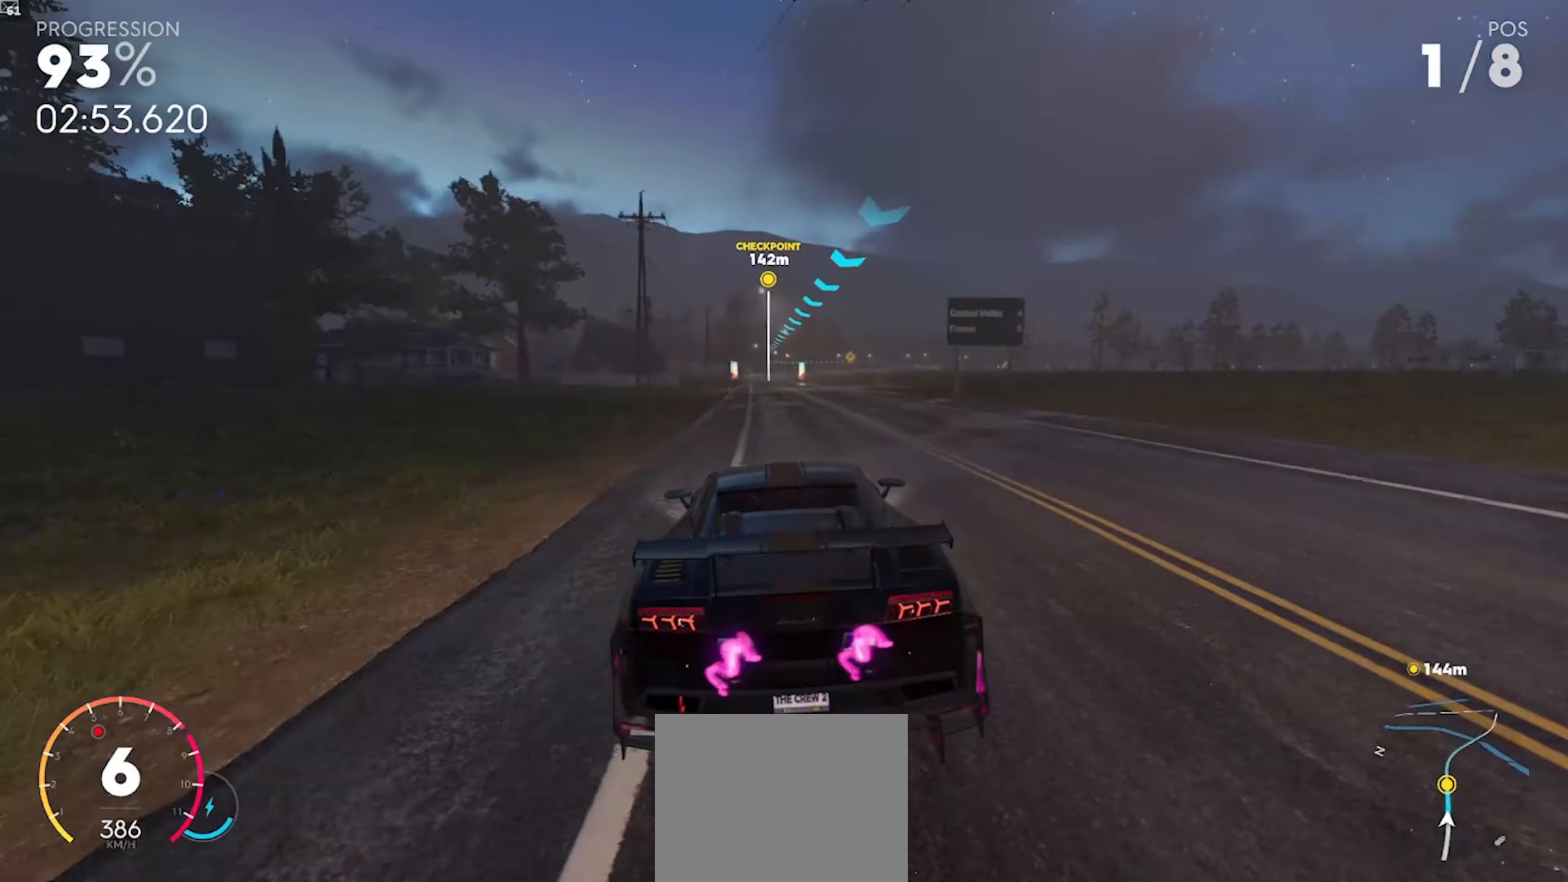
{"buttons": ["R2"], "left_stick": "center", "right_stick": "center", "events": [[133, "left_stick", "left"], [233, "left_stick", "center"], [333, "A", "up"]]}
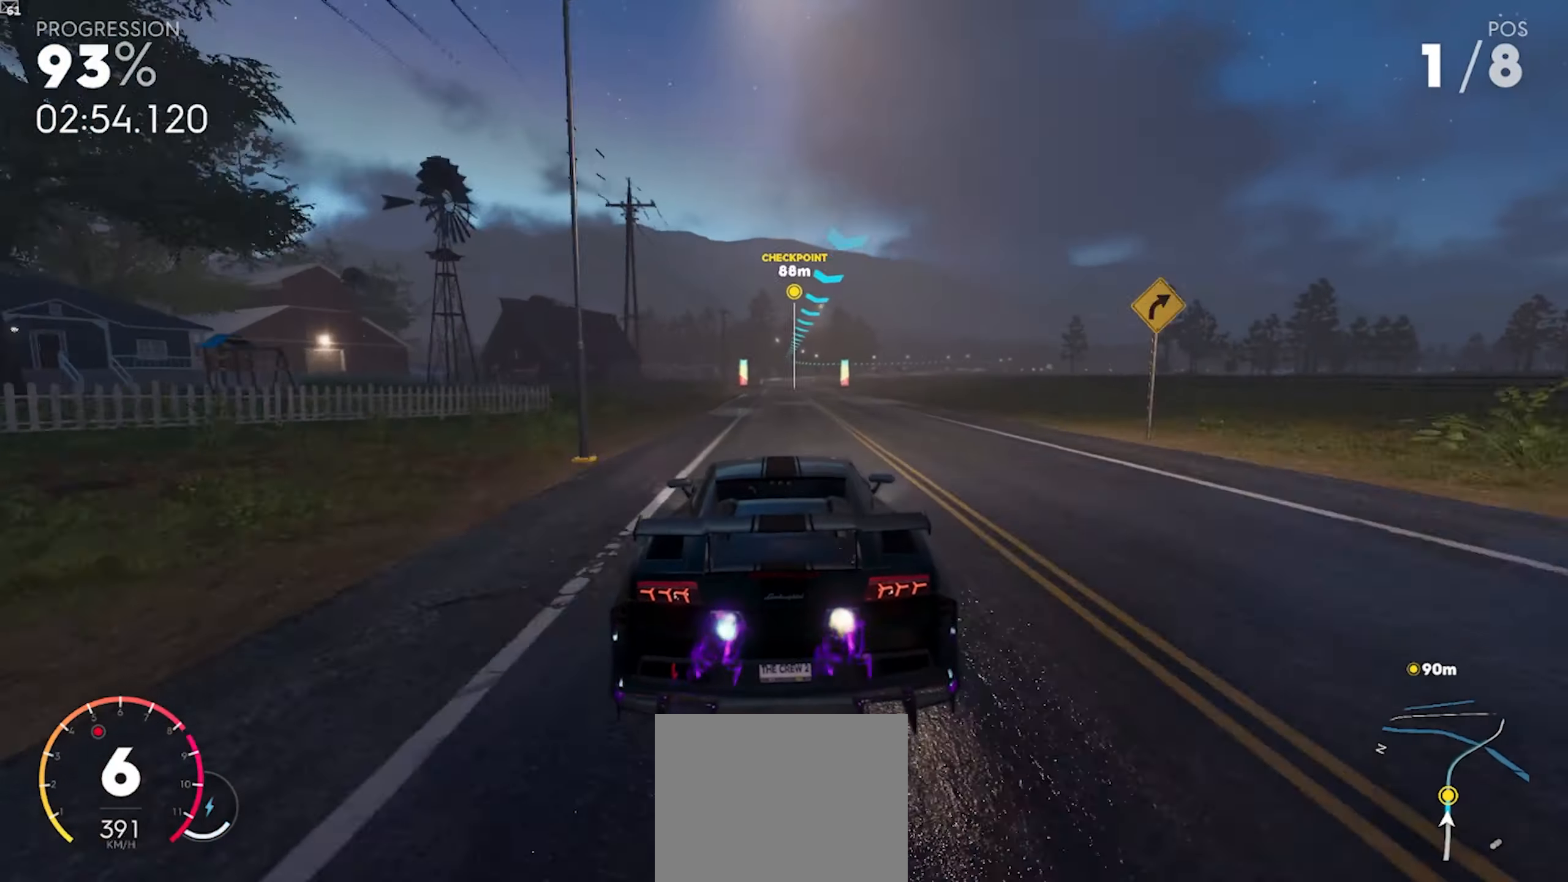
{"buttons": ["R2"], "left_stick": "center", "right_stick": "center", "events": []}
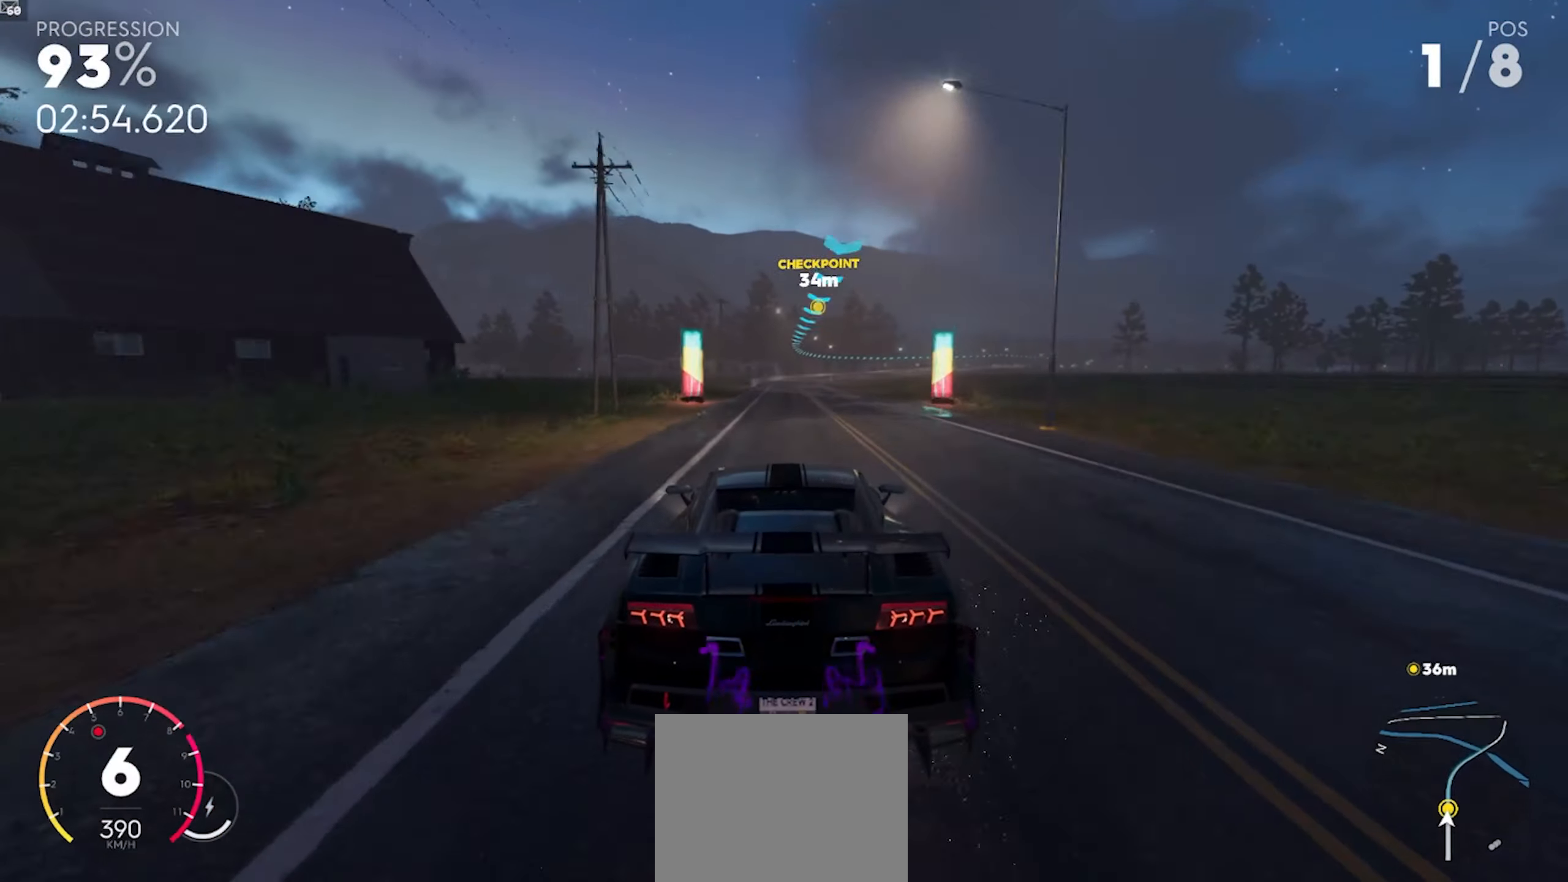
{"buttons": ["R2"], "left_stick": "center", "right_stick": "center", "events": [[233, "left_stick", "right"], [283, "left_stick", "down-right"], [467, "left_stick", "center"]]}
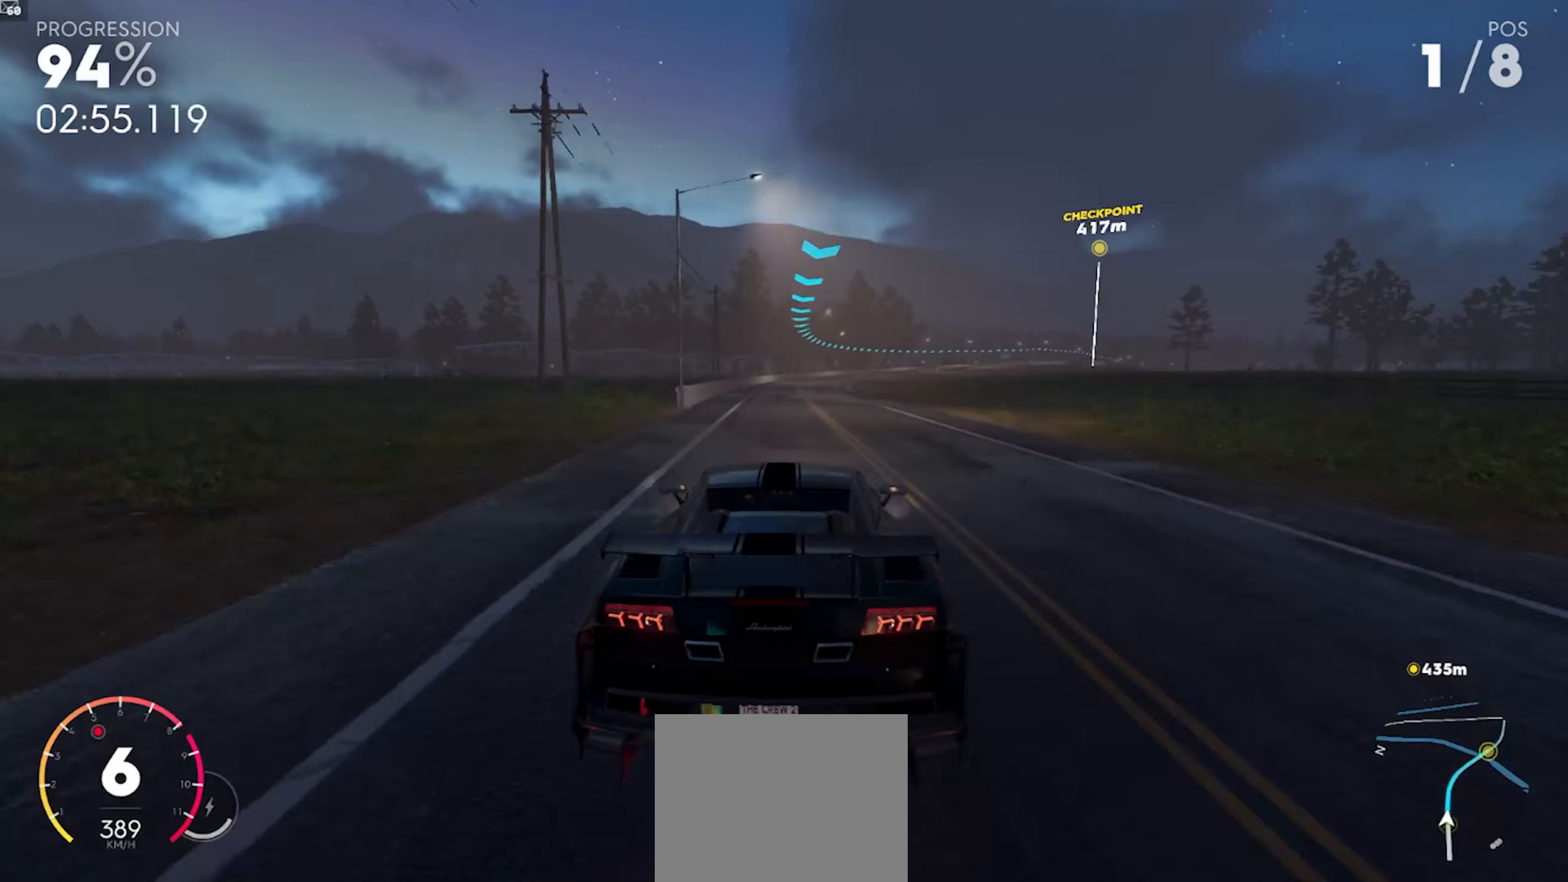
{"buttons": ["R2"], "left_stick": "right", "right_stick": "center", "events": [[200, "left_stick", "right"]]}
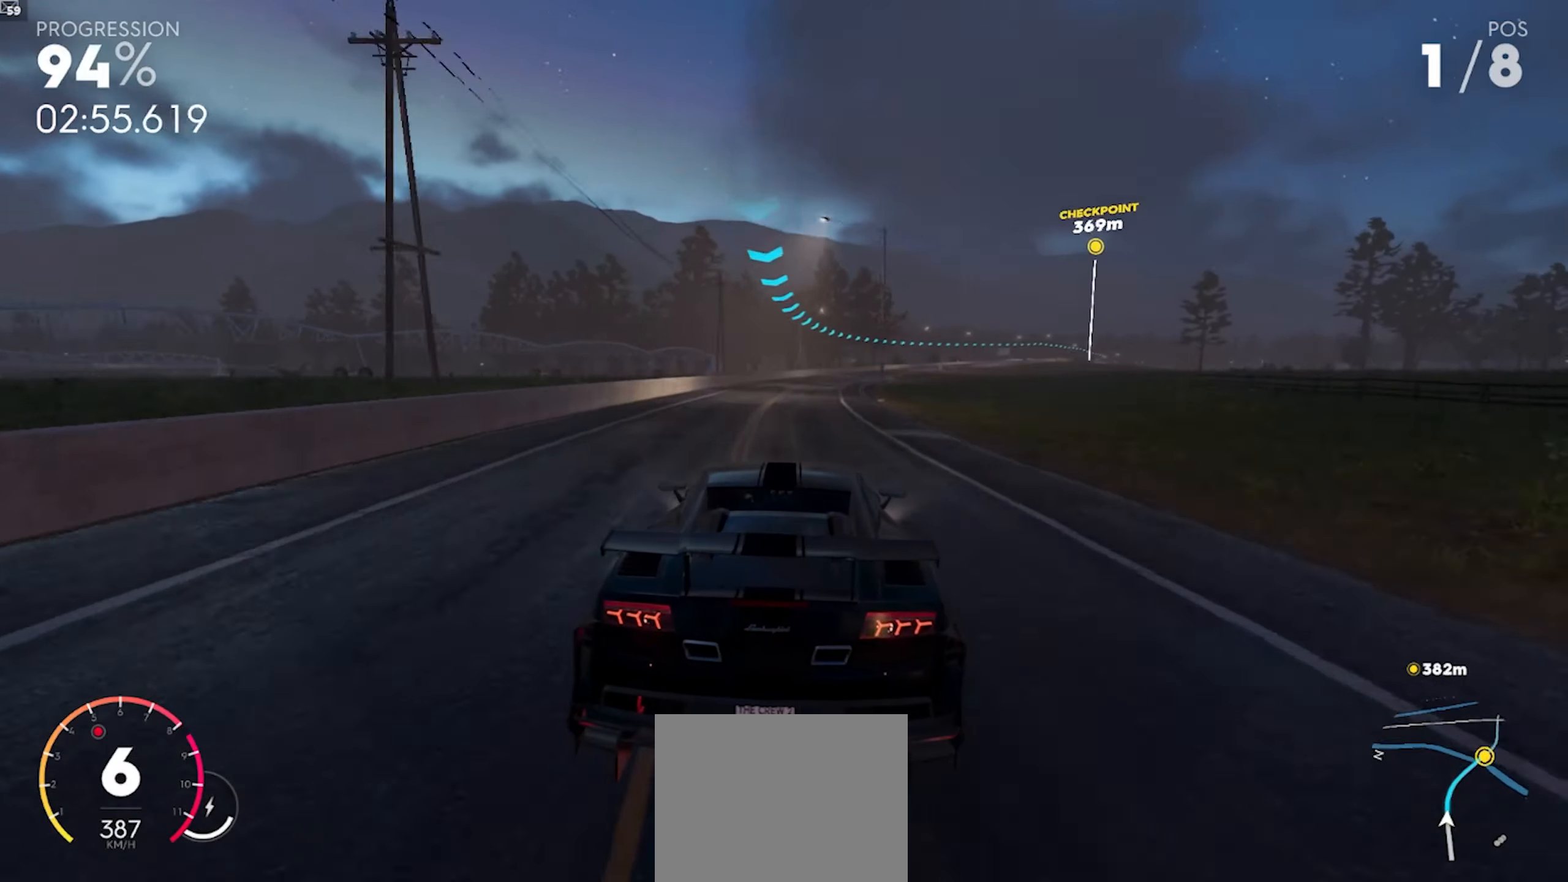
{"buttons": ["A", "R2"], "left_stick": "down-right", "right_stick": "center", "events": [[183, "left_stick", "center"], [383, "A", "down"], [483, "left_stick", "down-right"]]}
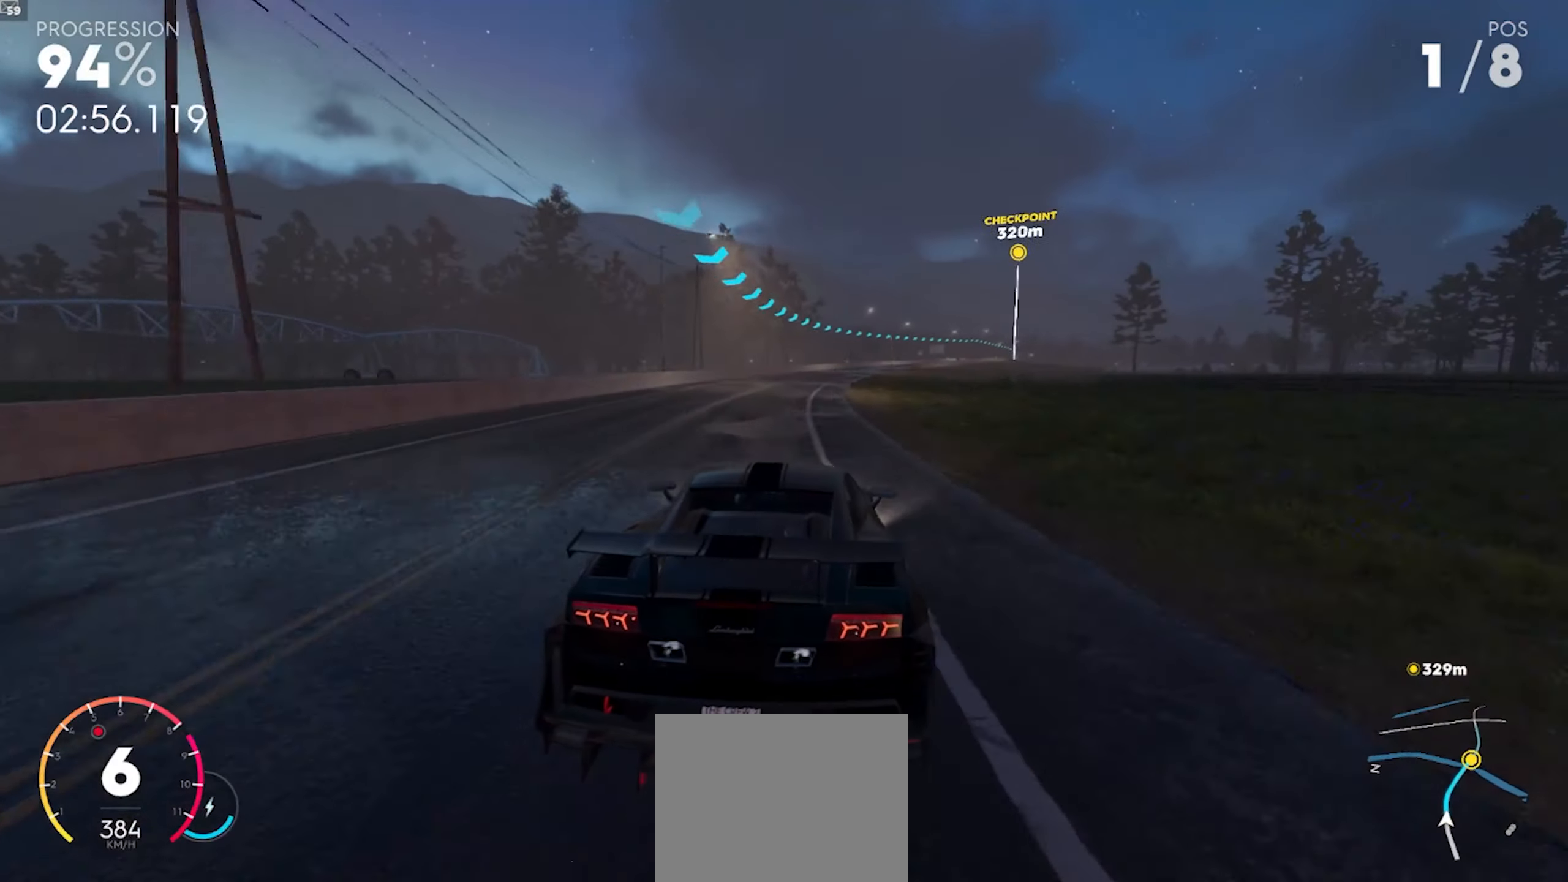
{"buttons": ["A", "R2"], "left_stick": "center", "right_stick": "center", "events": [[467, "left_stick", "center"]]}
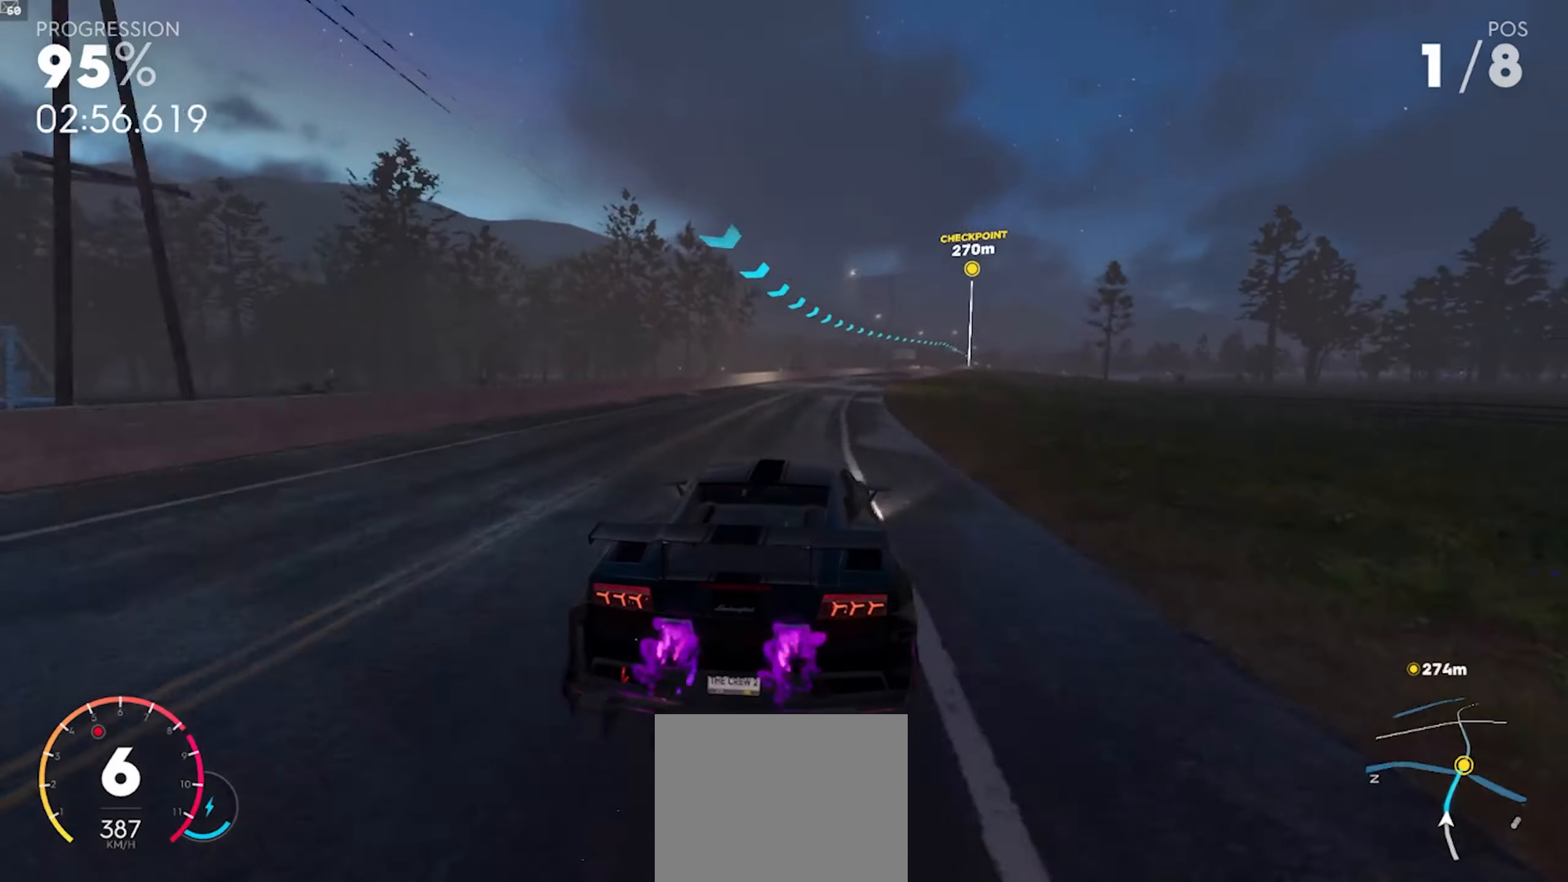
{"buttons": ["R2"], "left_stick": "down-right", "right_stick": "center", "events": [[67, "A", "up"], [100, "left_stick", "down-right"]]}
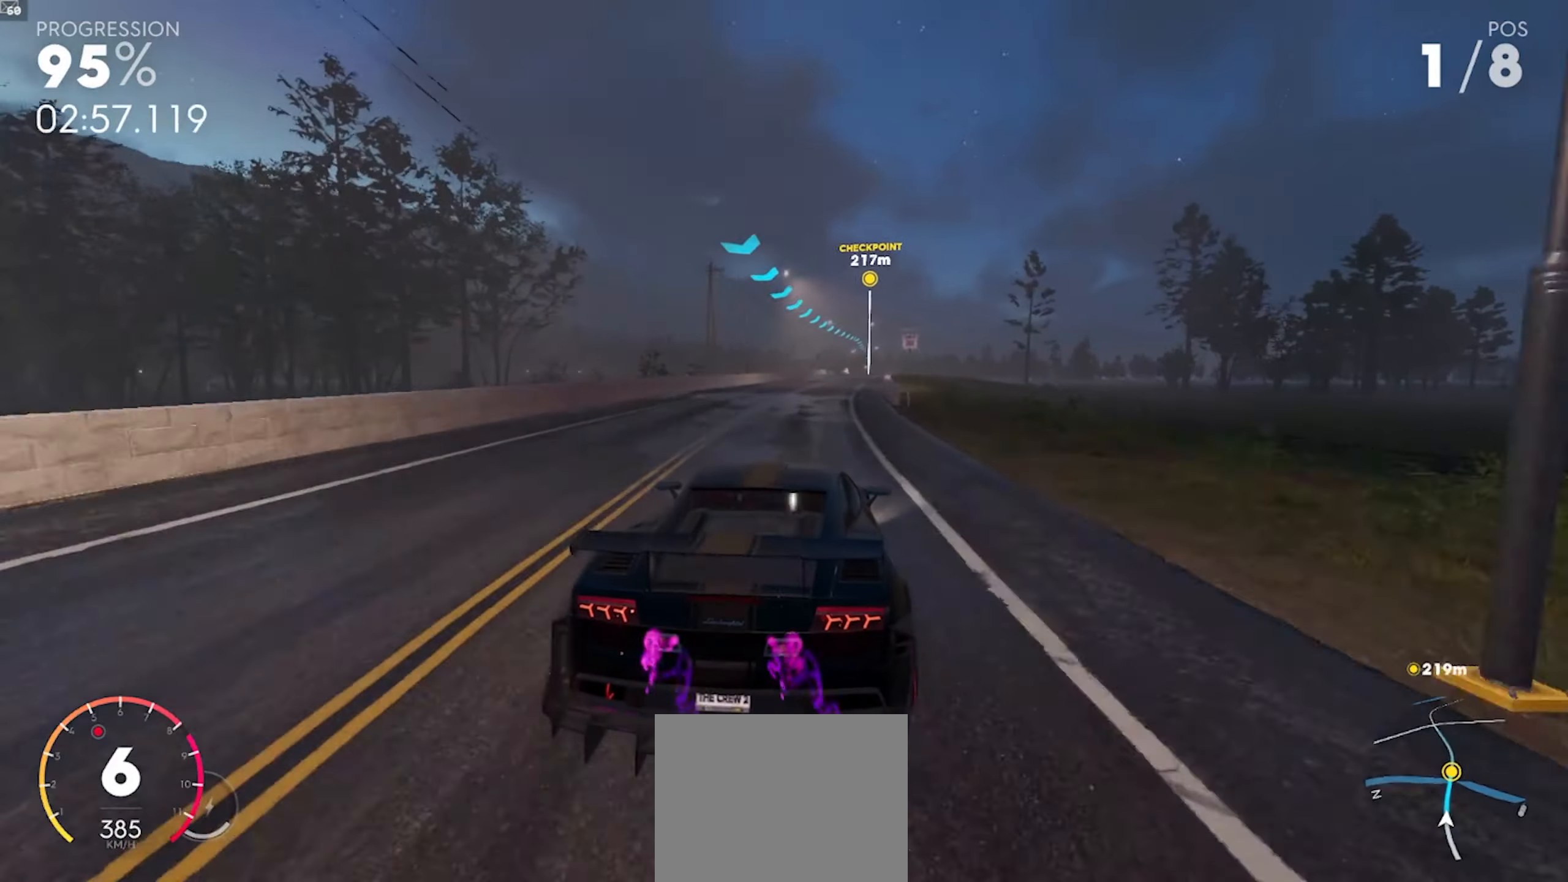
{"buttons": ["A", "R2"], "left_stick": "center", "right_stick": "center", "events": [[50, "left_stick", "center"], [150, "A", "down"], [283, "left_stick", "left"], [467, "left_stick", "center"]]}
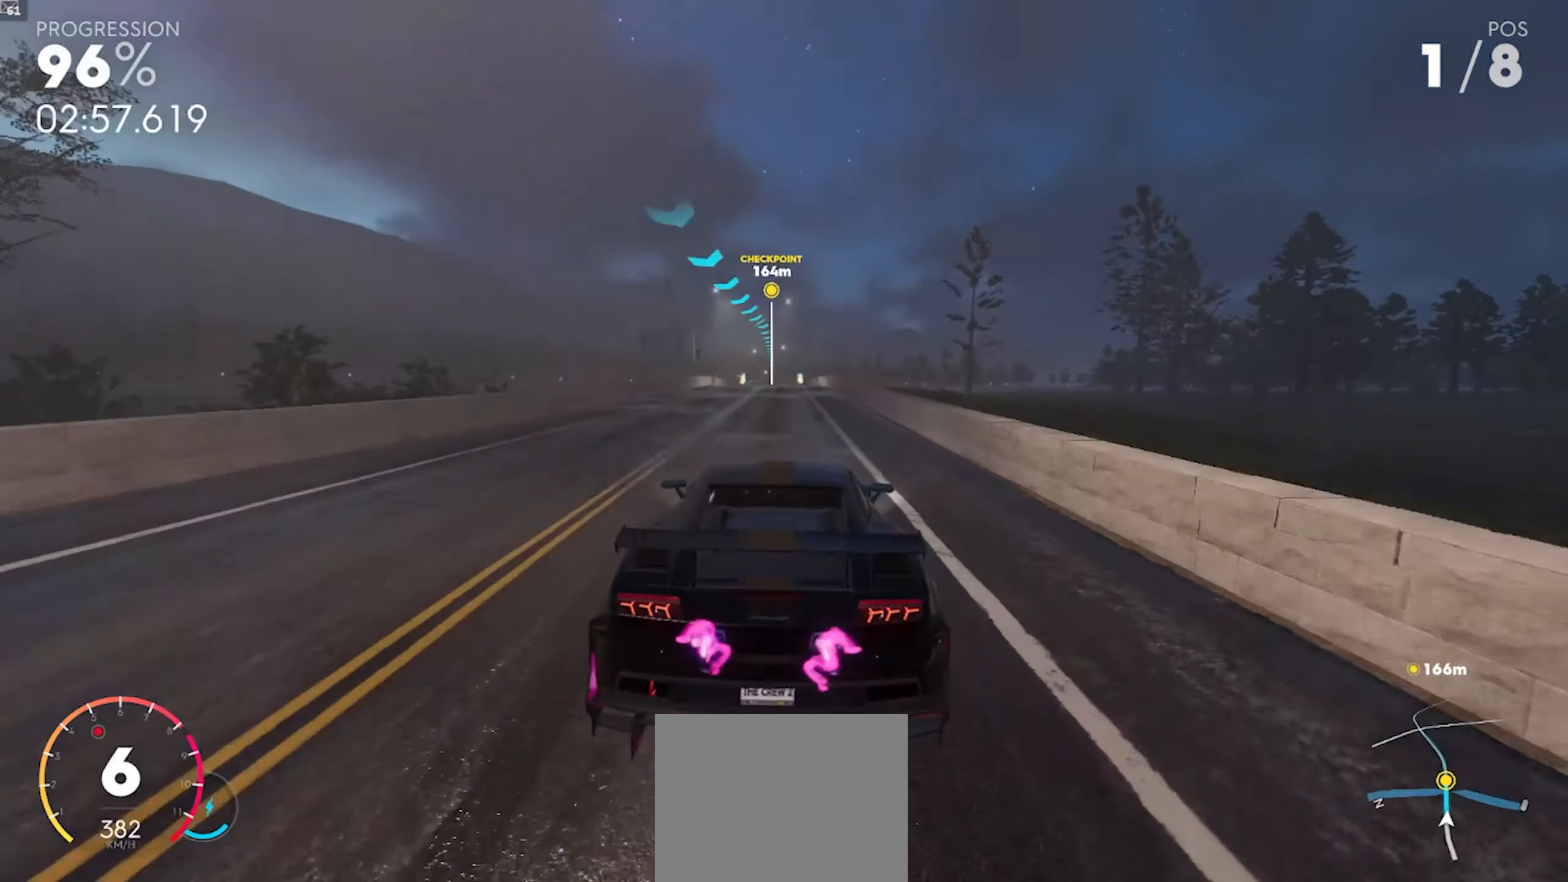
{"buttons": ["A", "R2"], "left_stick": "center", "right_stick": "center", "events": [[150, "left_stick", "right"], [333, "left_stick", "center"]]}
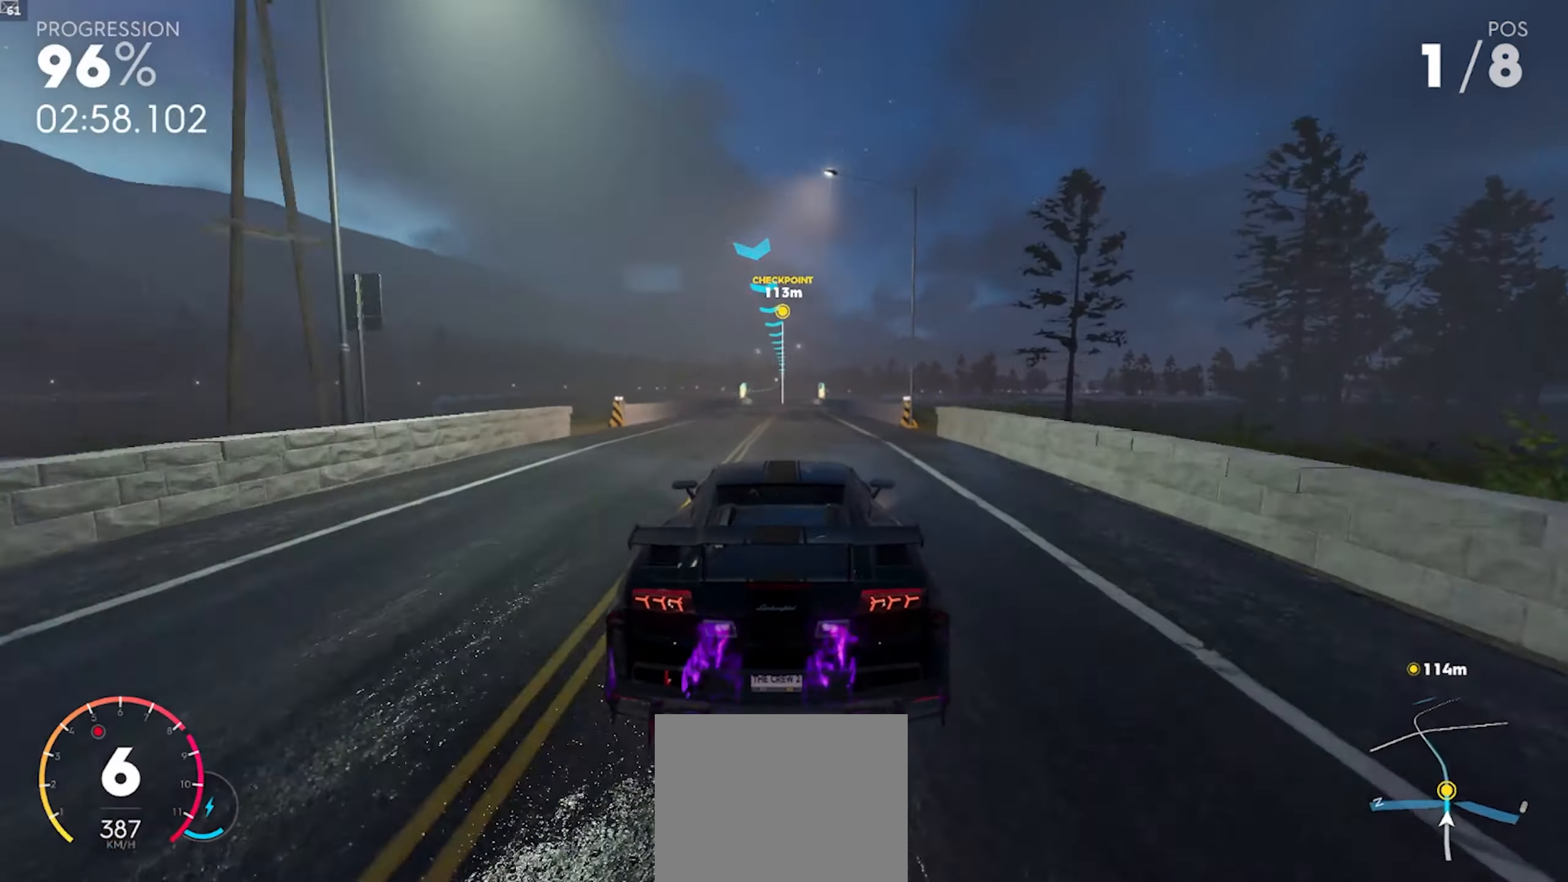
{"buttons": ["A", "R2"], "left_stick": "left", "right_stick": "center", "events": [[433, "left_stick", "left"]]}
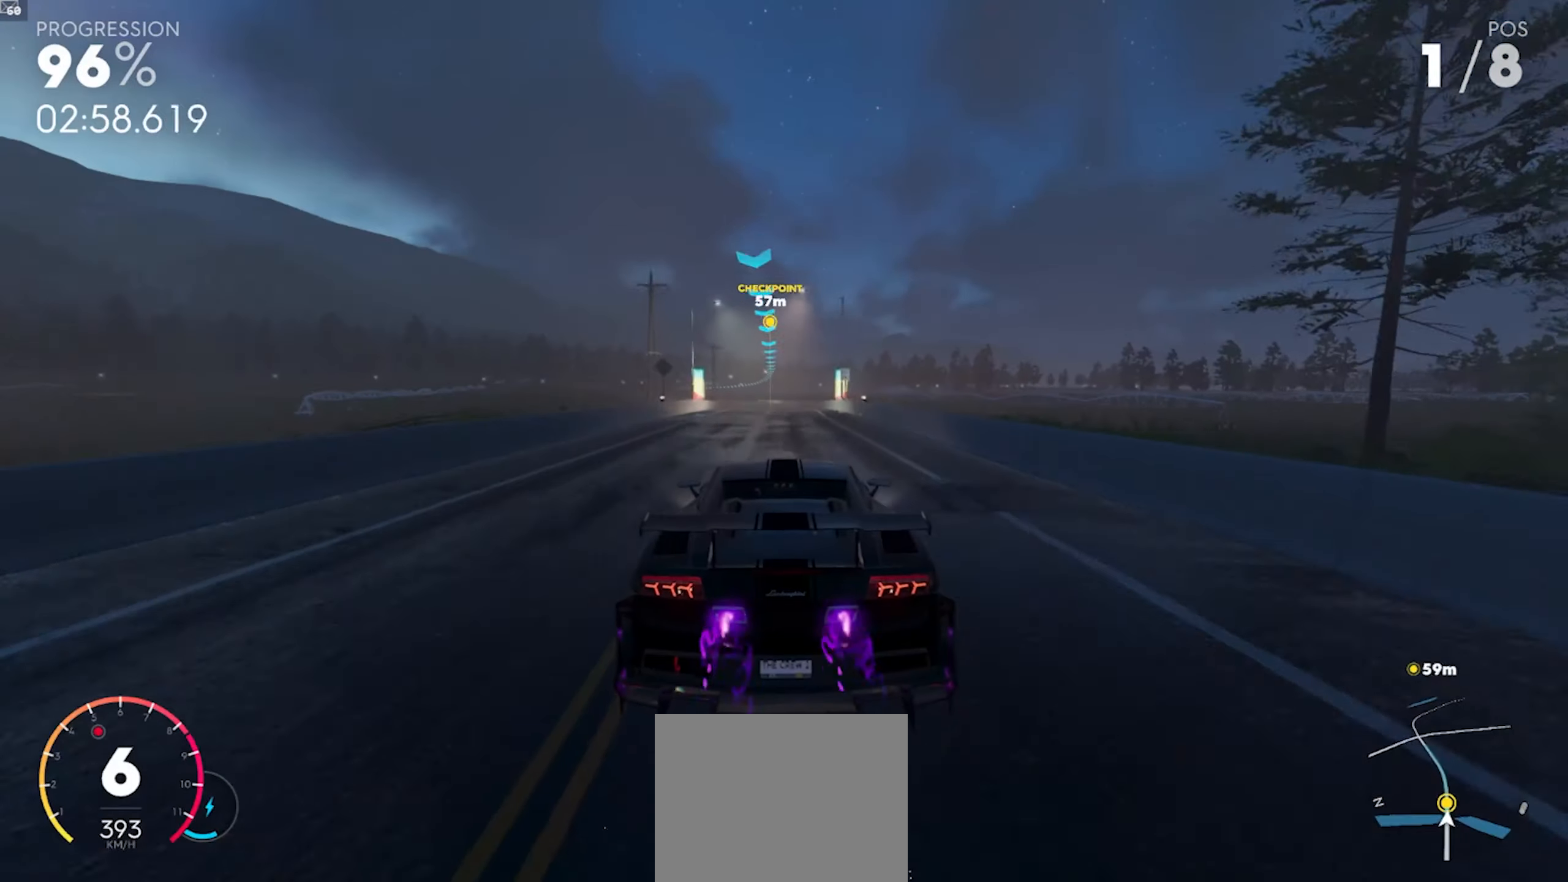
{"buttons": ["A", "R2"], "left_stick": "center", "right_stick": "center", "events": [[33, "left_stick", "center"], [300, "left_stick", "left"], [400, "left_stick", "center"]]}
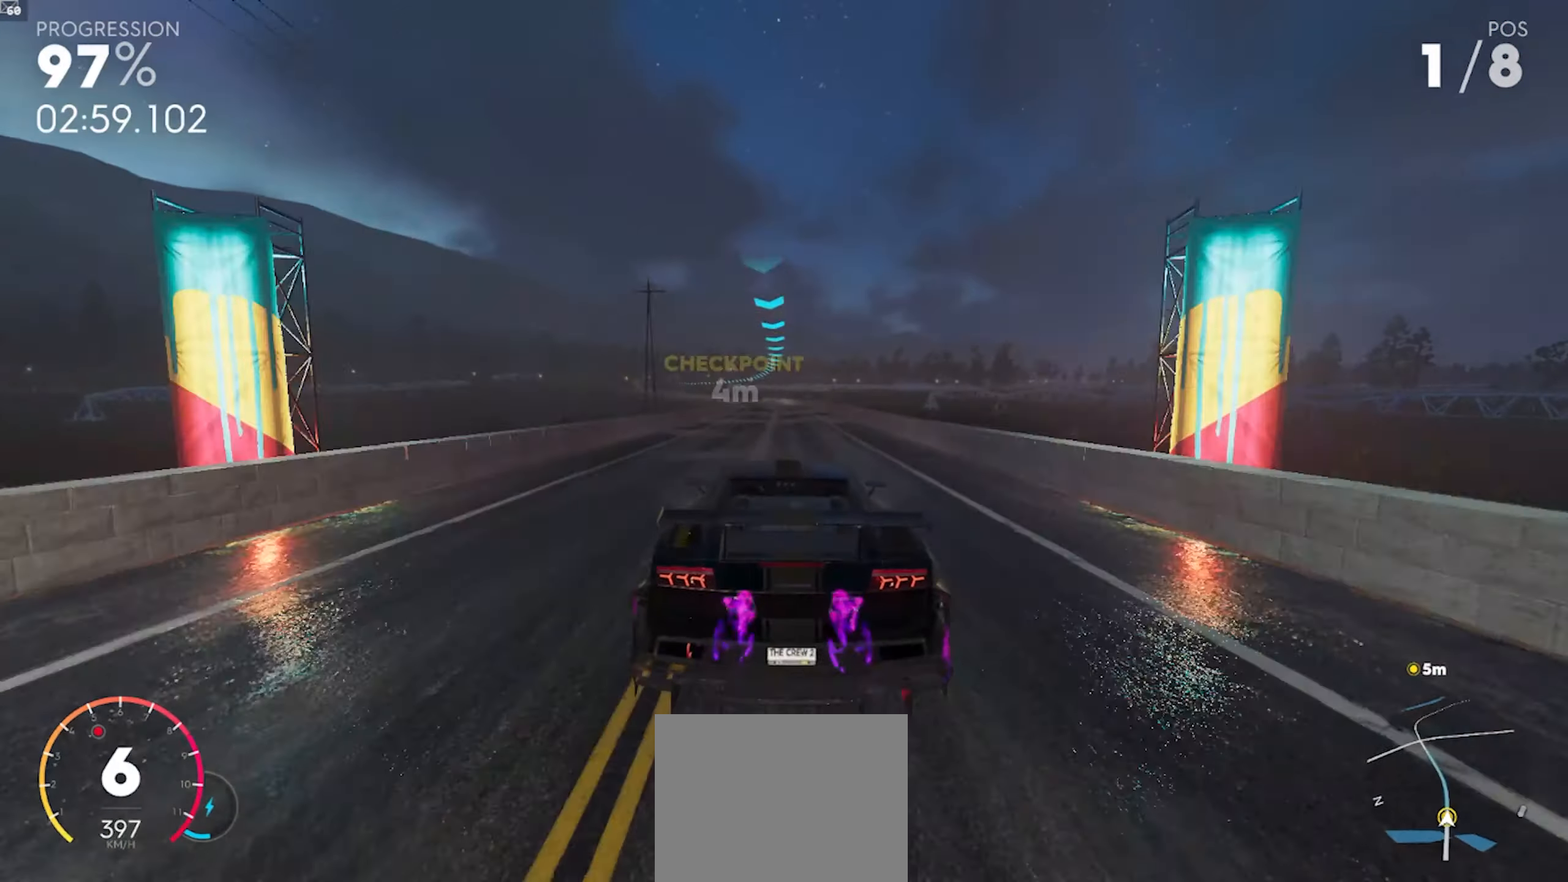
{"buttons": ["A", "R2"], "left_stick": "center", "right_stick": "center", "events": [[200, "left_stick", "left"], [417, "left_stick", "center"]]}
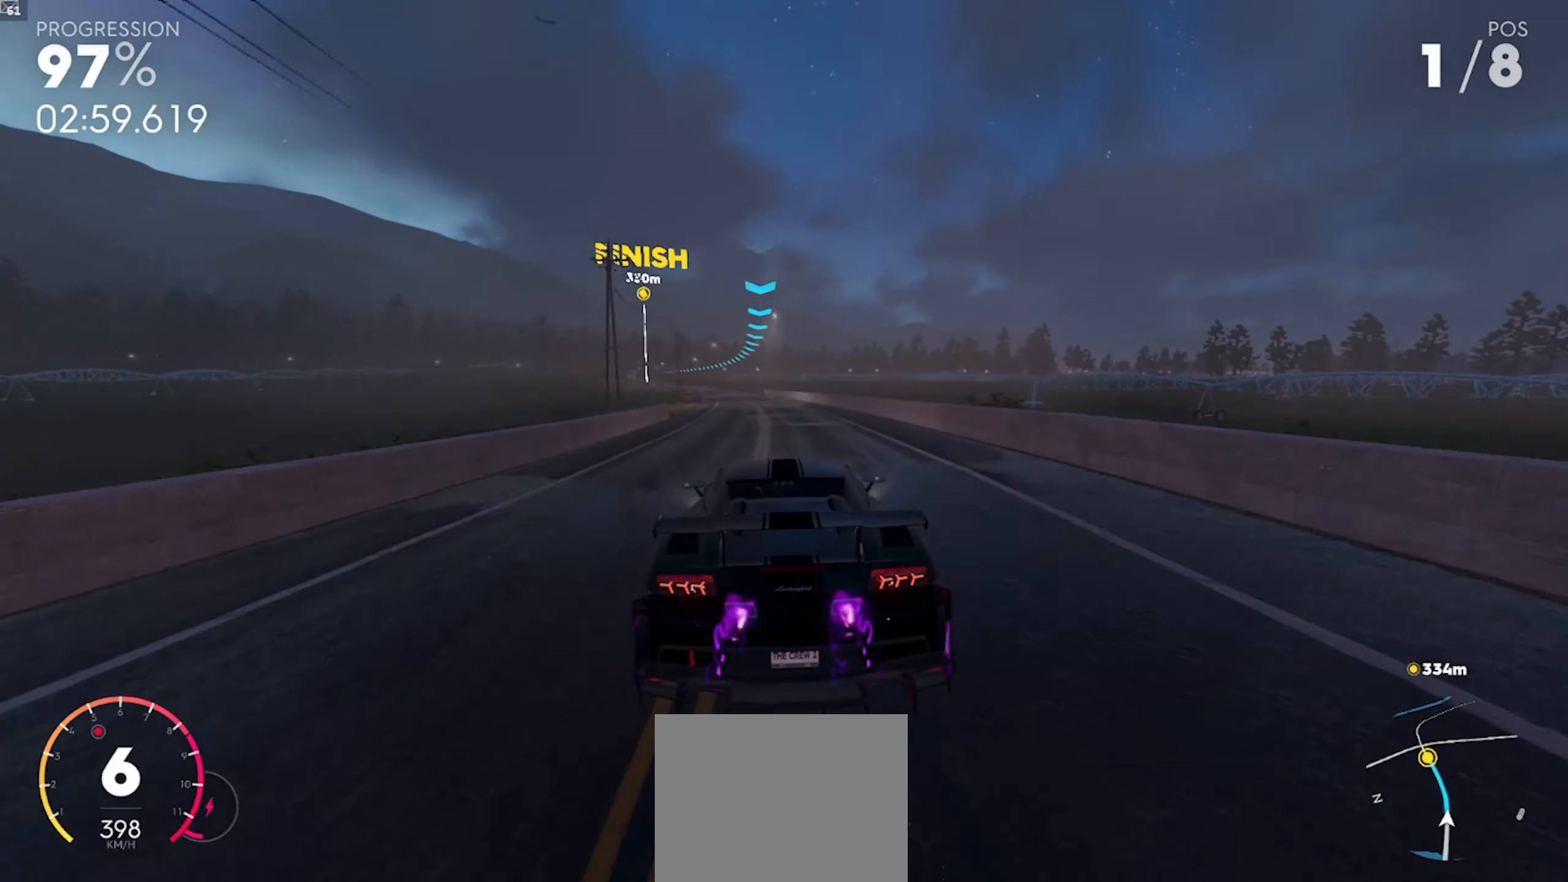
{"buttons": ["A", "R2"], "left_stick": "left", "right_stick": "center", "events": [[83, "left_stick", "left"]]}
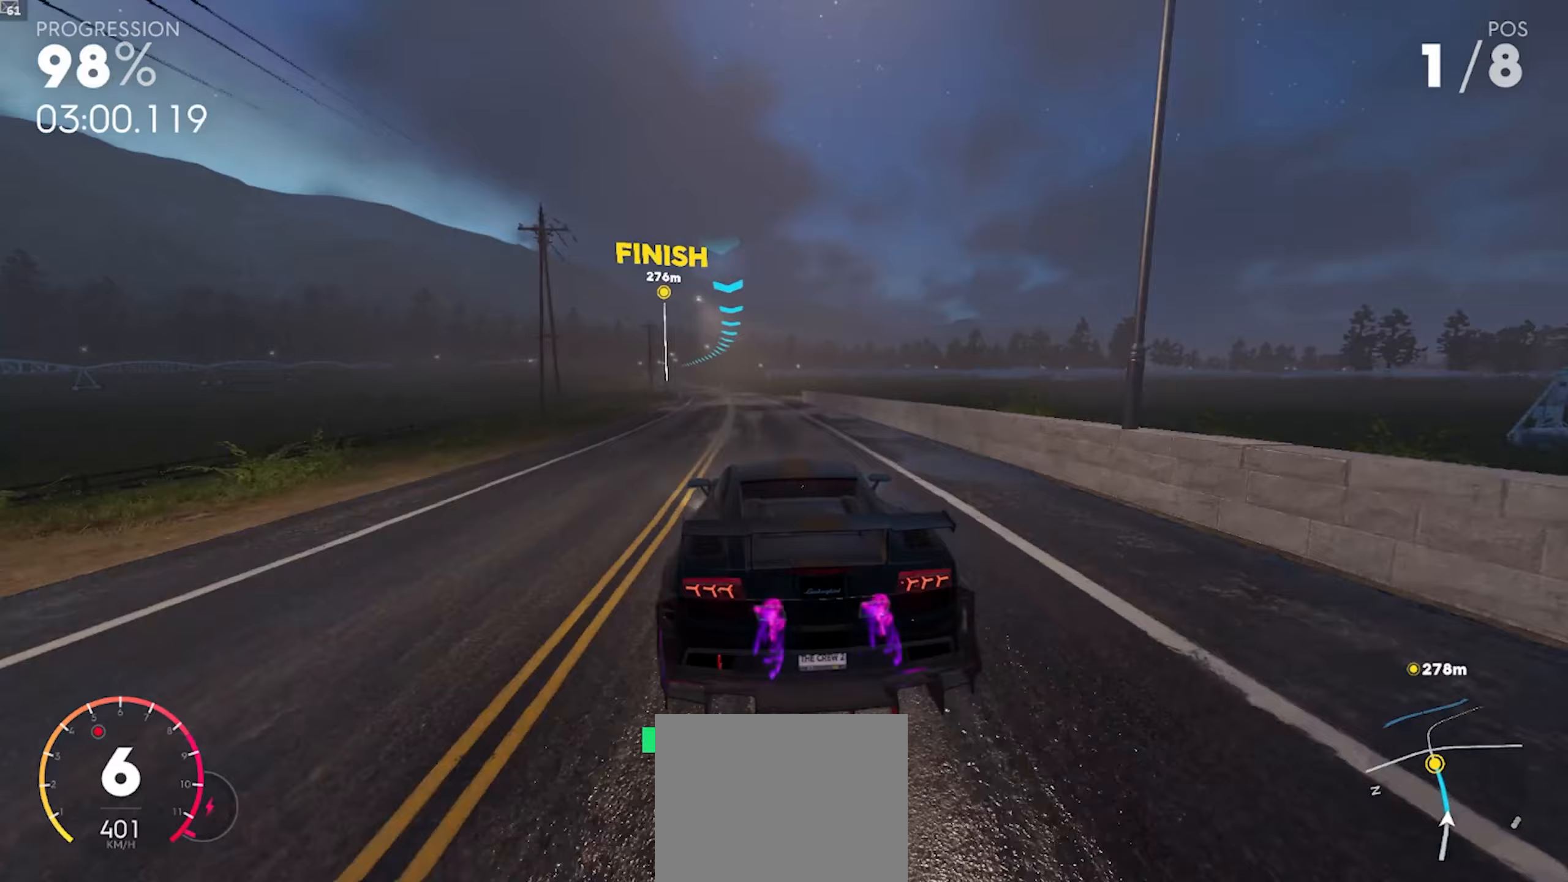
{"buttons": ["A", "R2"], "left_stick": "left", "right_stick": "center", "events": [[50, "left_stick", "center"], [233, "left_stick", "left"]]}
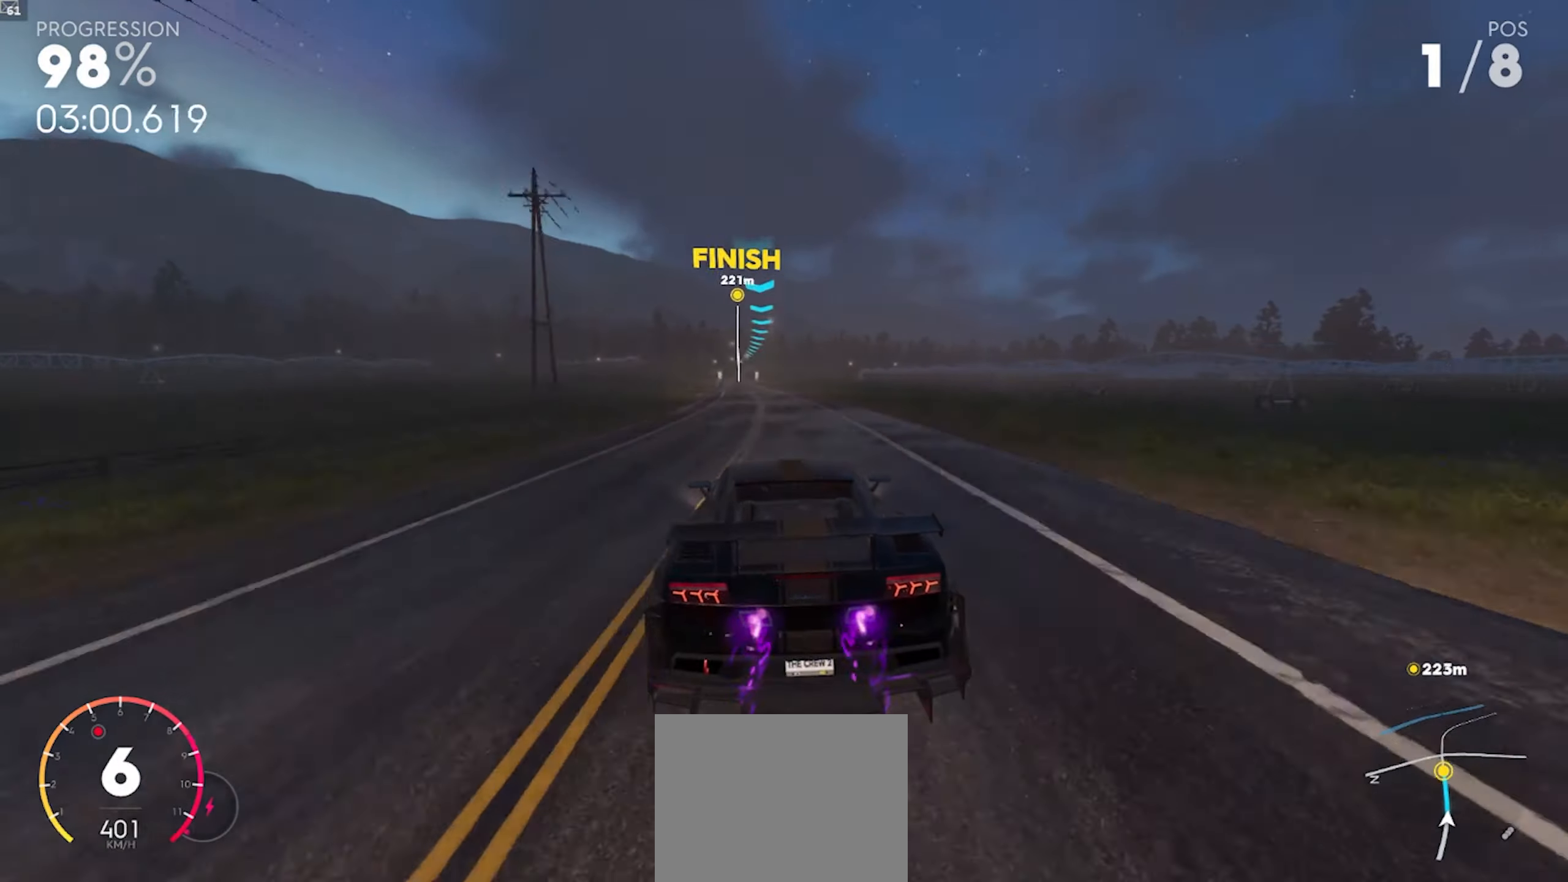
{"buttons": ["A", "R2"], "left_stick": "left", "right_stick": "center", "events": [[17, "left_stick", "center"], [183, "left_stick", "left"], [367, "left_stick", "center"], [500, "left_stick", "left"]]}
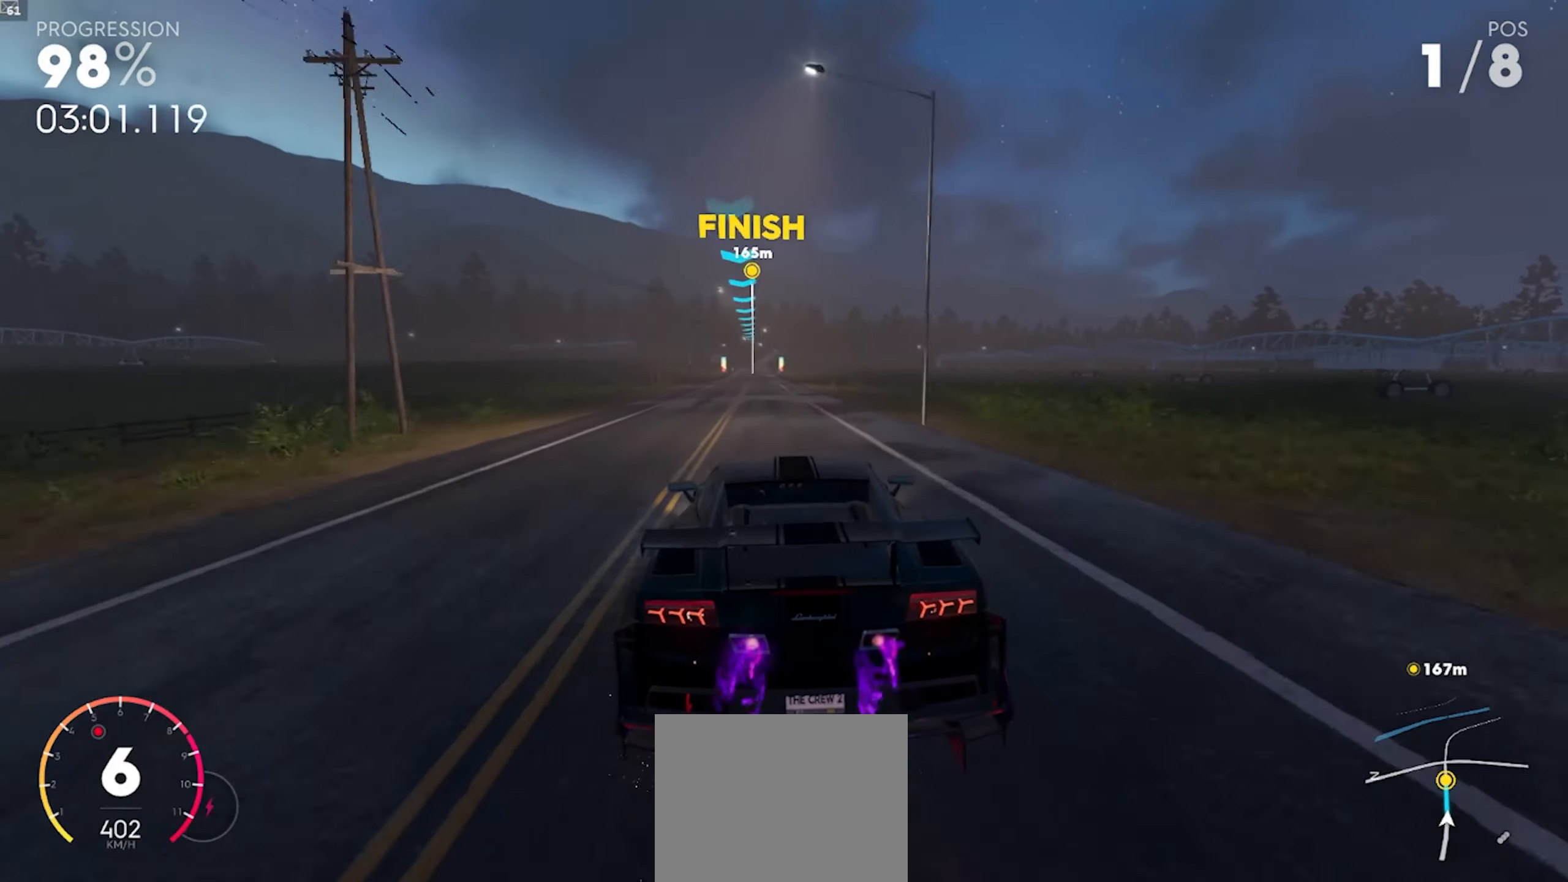
{"buttons": ["R2"], "left_stick": "center", "right_stick": "center", "events": [[150, "left_stick", "center"], [300, "left_stick", "left"], [433, "A", "up"], [433, "left_stick", "center"]]}
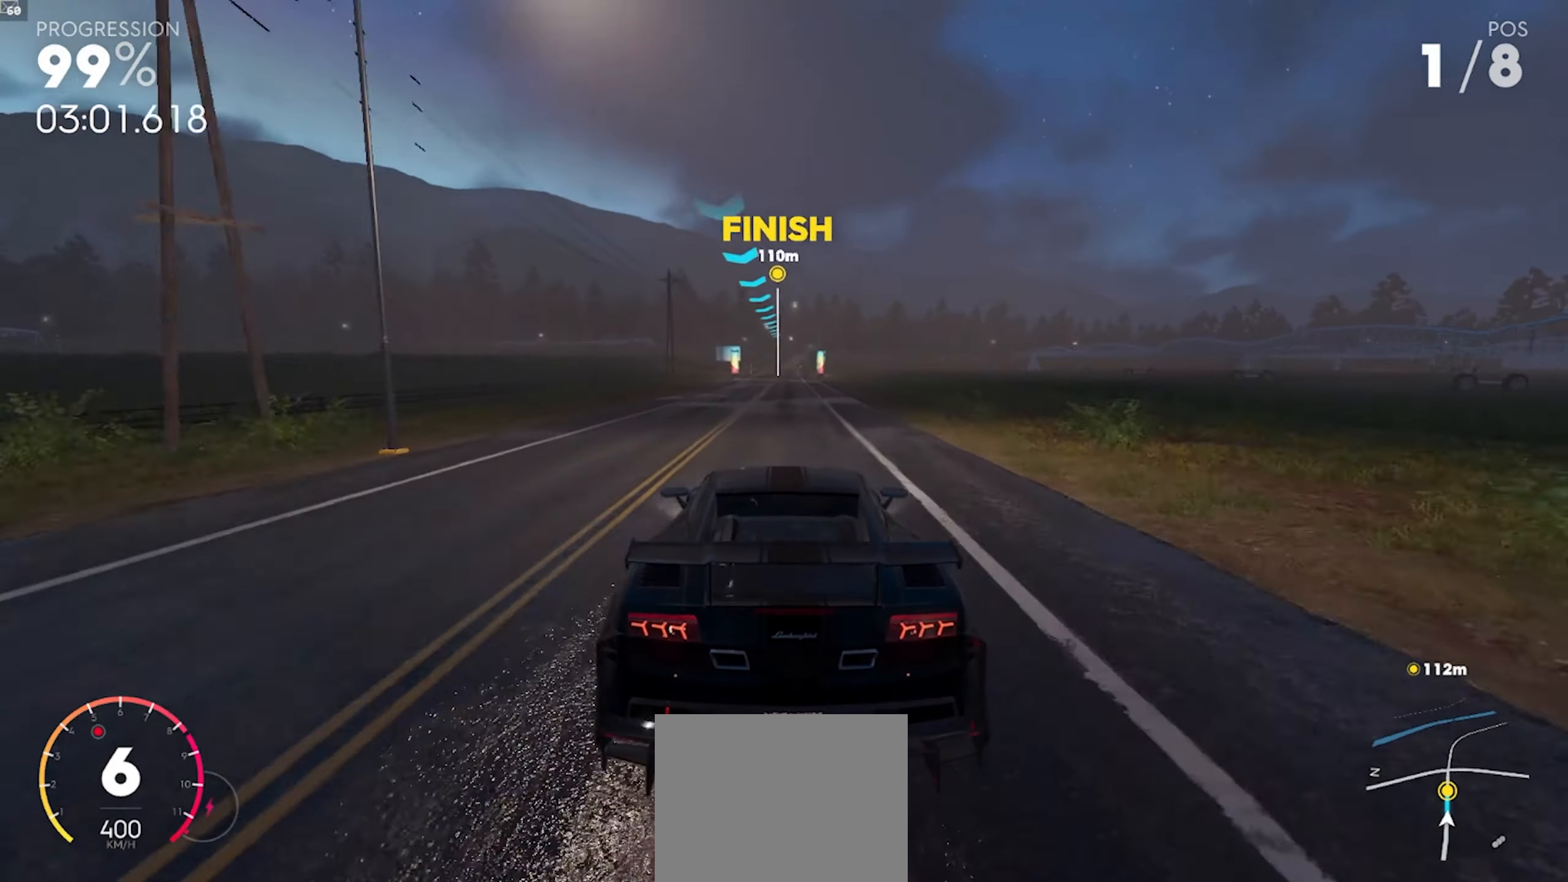
{"buttons": ["A", "R2"], "left_stick": "center", "right_stick": "center", "events": [[83, "A", "down"]]}
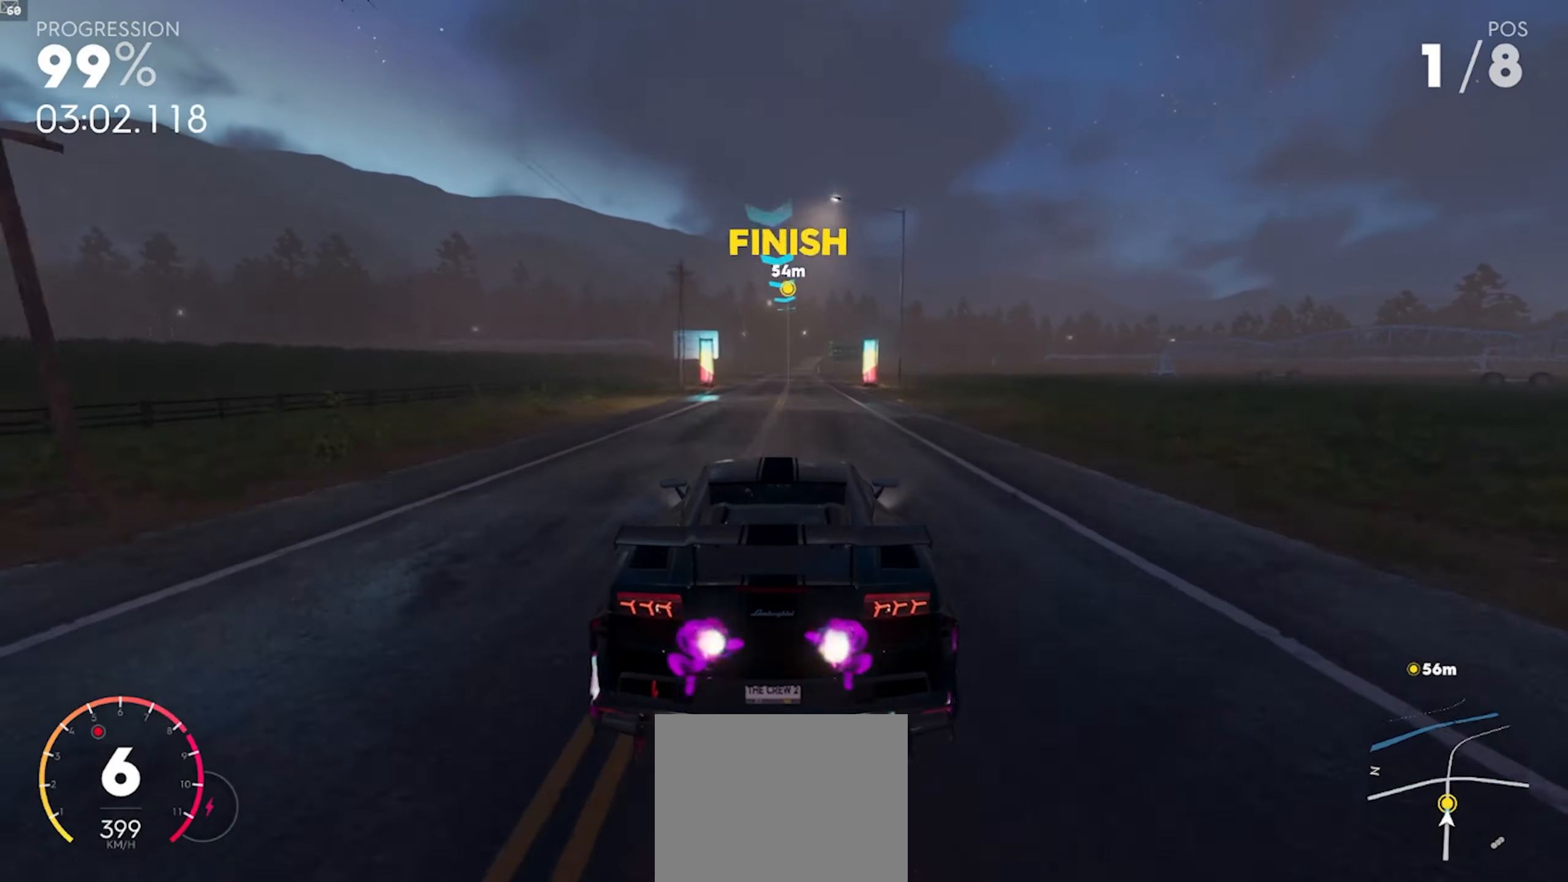
{"buttons": ["A", "R2"], "left_stick": "center", "right_stick": "center", "events": [[250, "left_stick", "down-right"], [383, "left_stick", "center"]]}
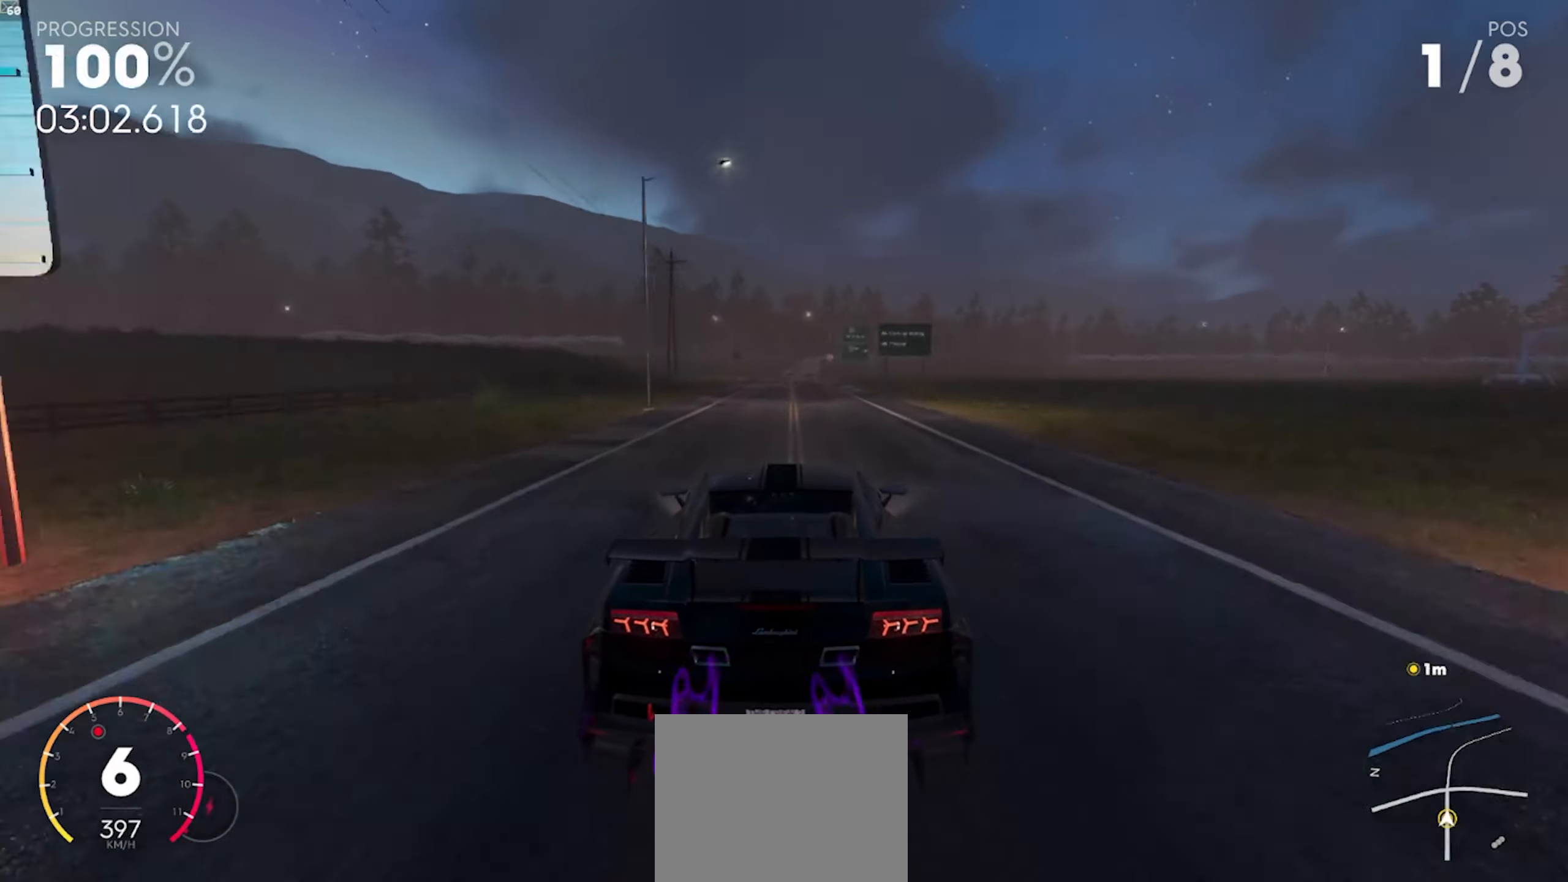
{"buttons": ["R2"], "left_stick": "center", "right_stick": "center", "events": [[300, "A", "up"]]}
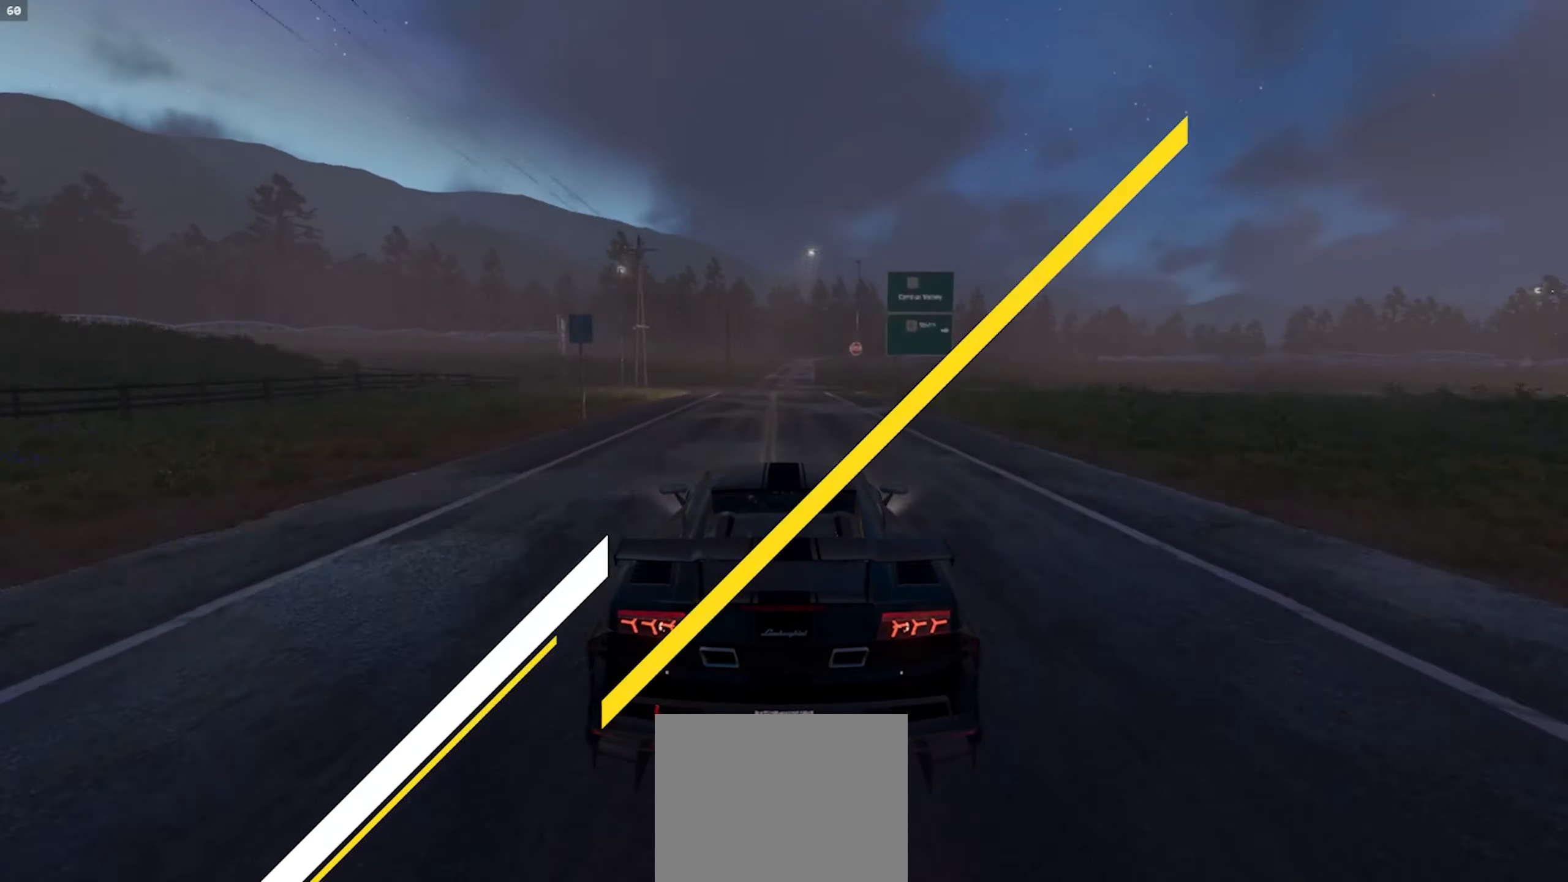
{"buttons": [], "left_stick": "center", "right_stick": "up", "events": [[233, "left_stick", "down-right"], [283, "R2", "up"], [333, "right_stick", "up"], [483, "left_stick", "center"]]}
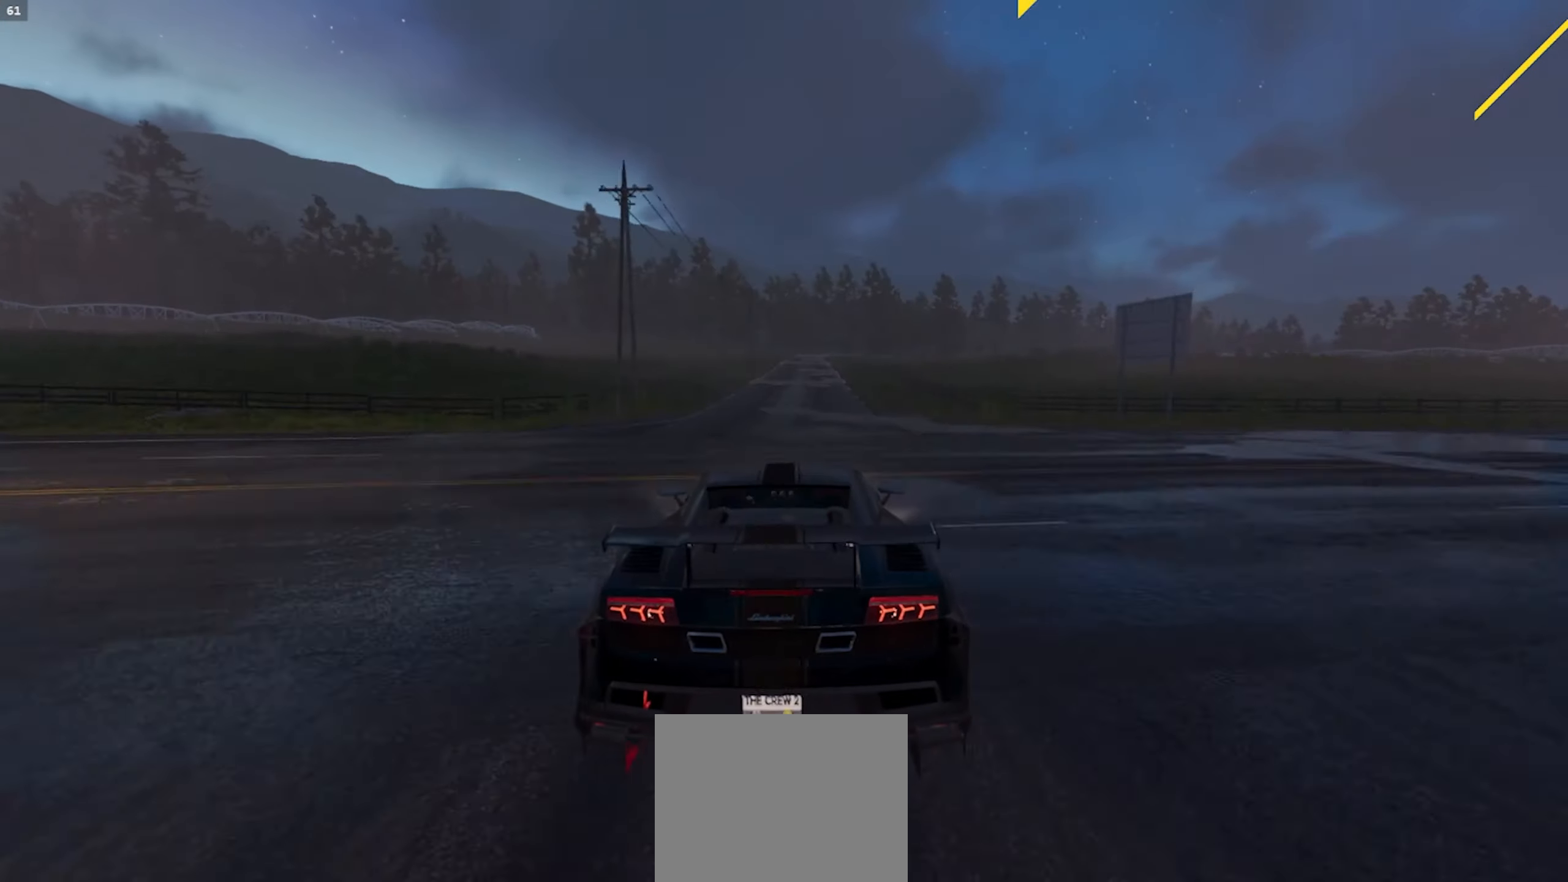
{"buttons": [], "left_stick": "center", "right_stick": "center", "events": [[17, "right_stick", "center"]]}
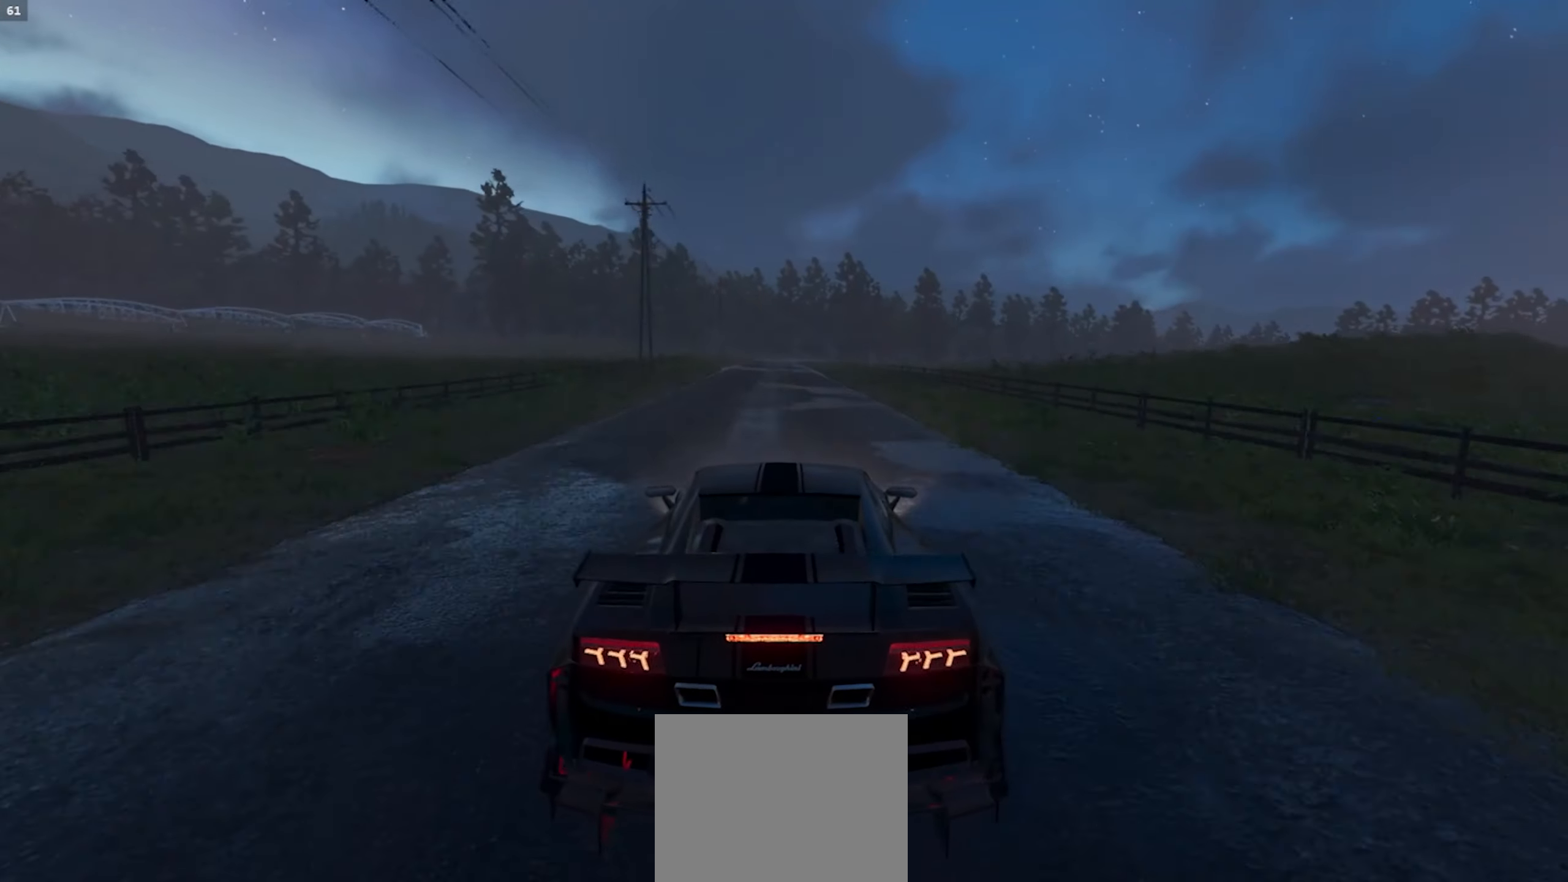
{"buttons": [], "left_stick": "center", "right_stick": "center", "events": []}
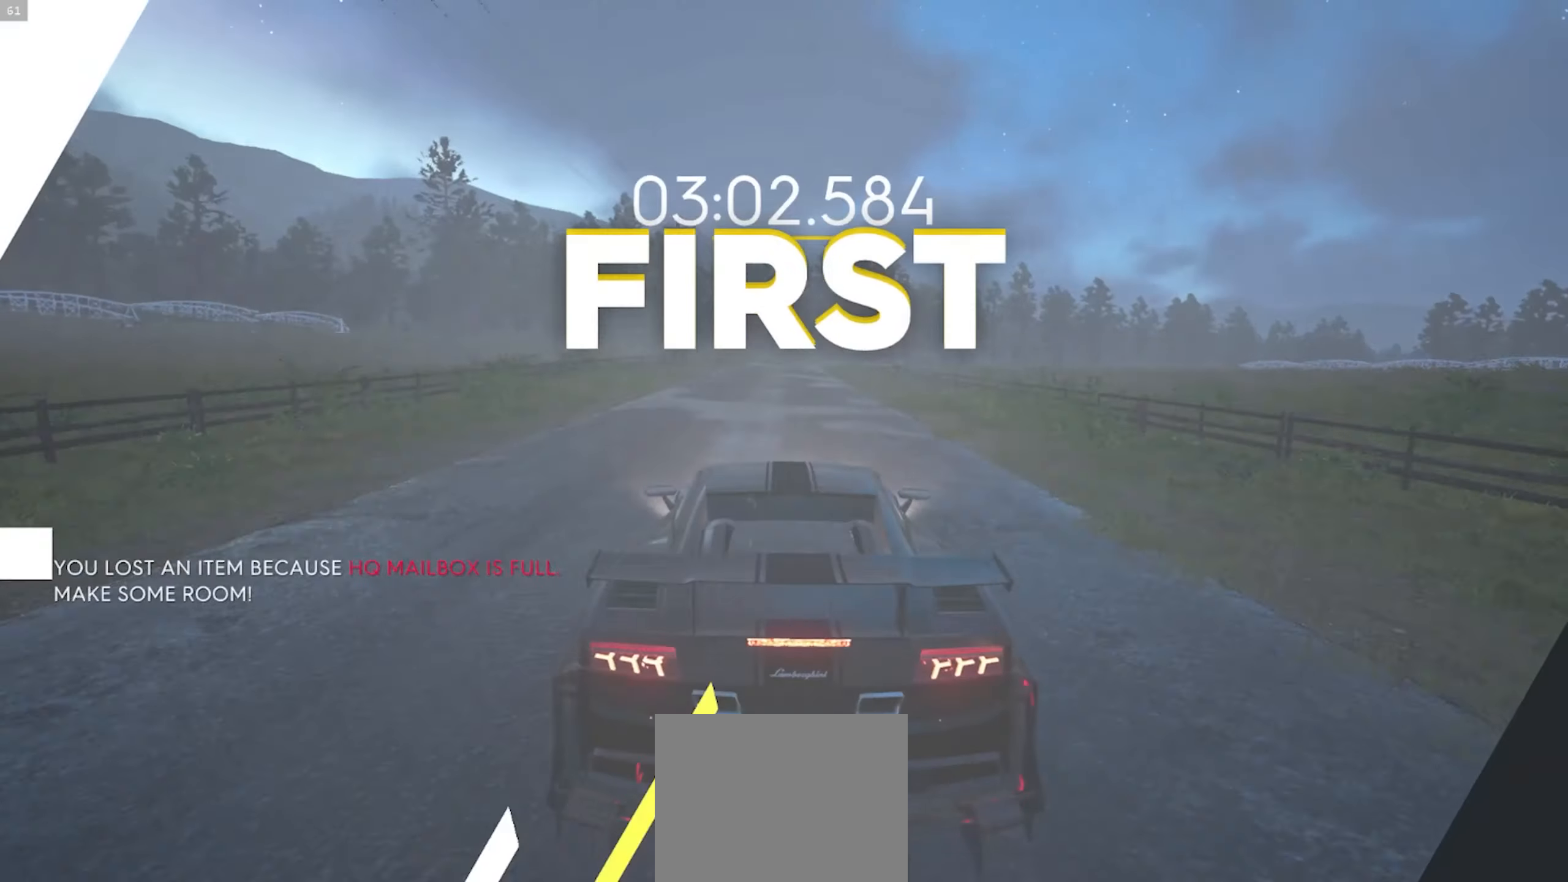
{"buttons": [], "left_stick": "center", "right_stick": "center", "events": []}
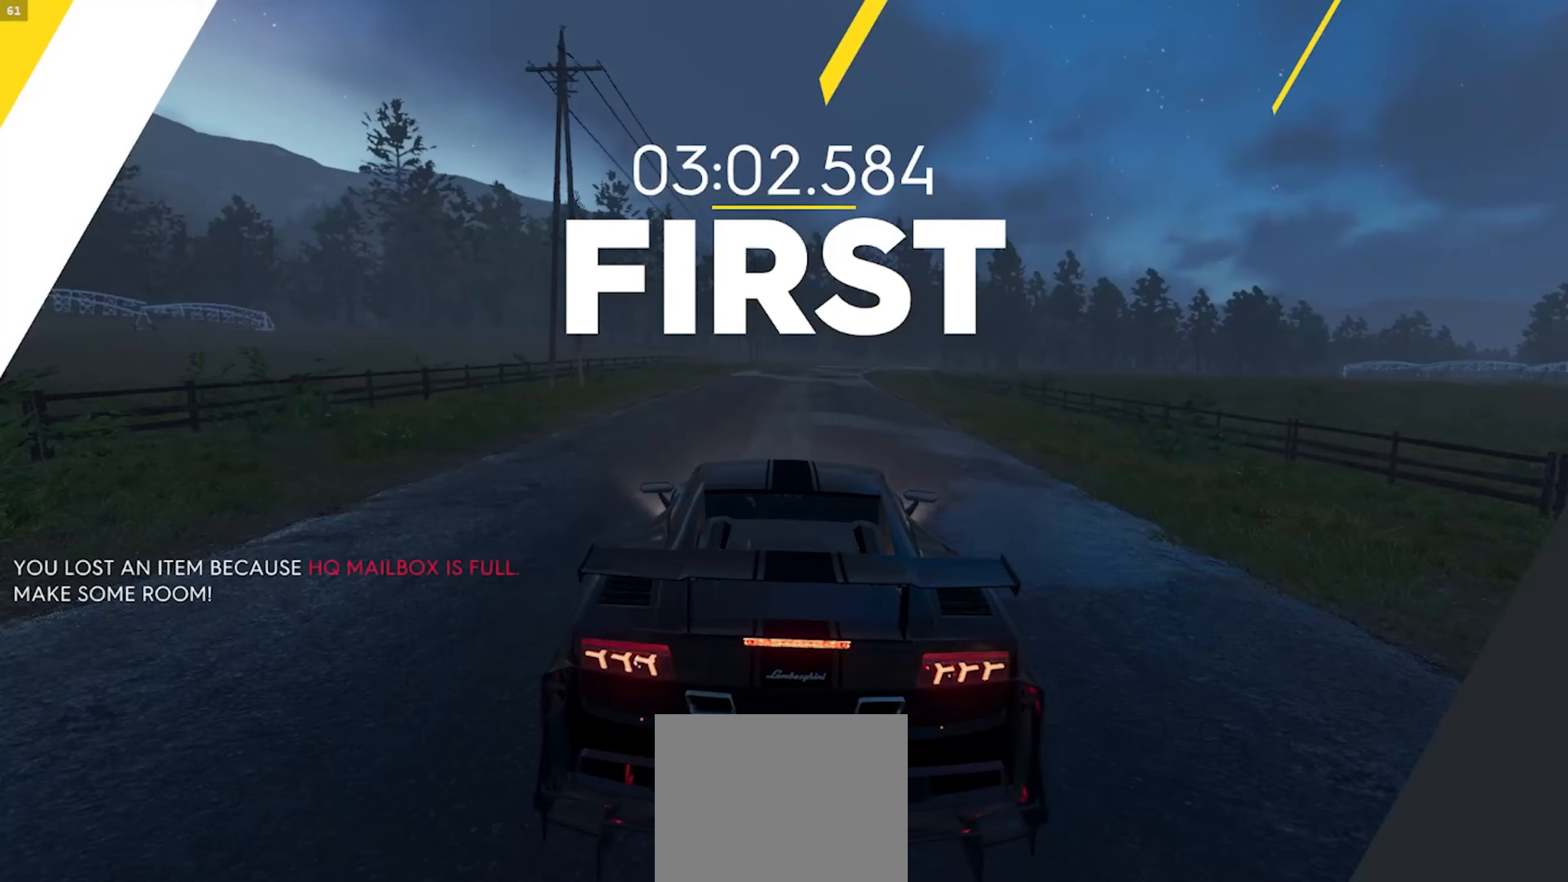
{"buttons": [], "left_stick": "right", "right_stick": "center", "events": [[467, "left_stick", "right"]]}
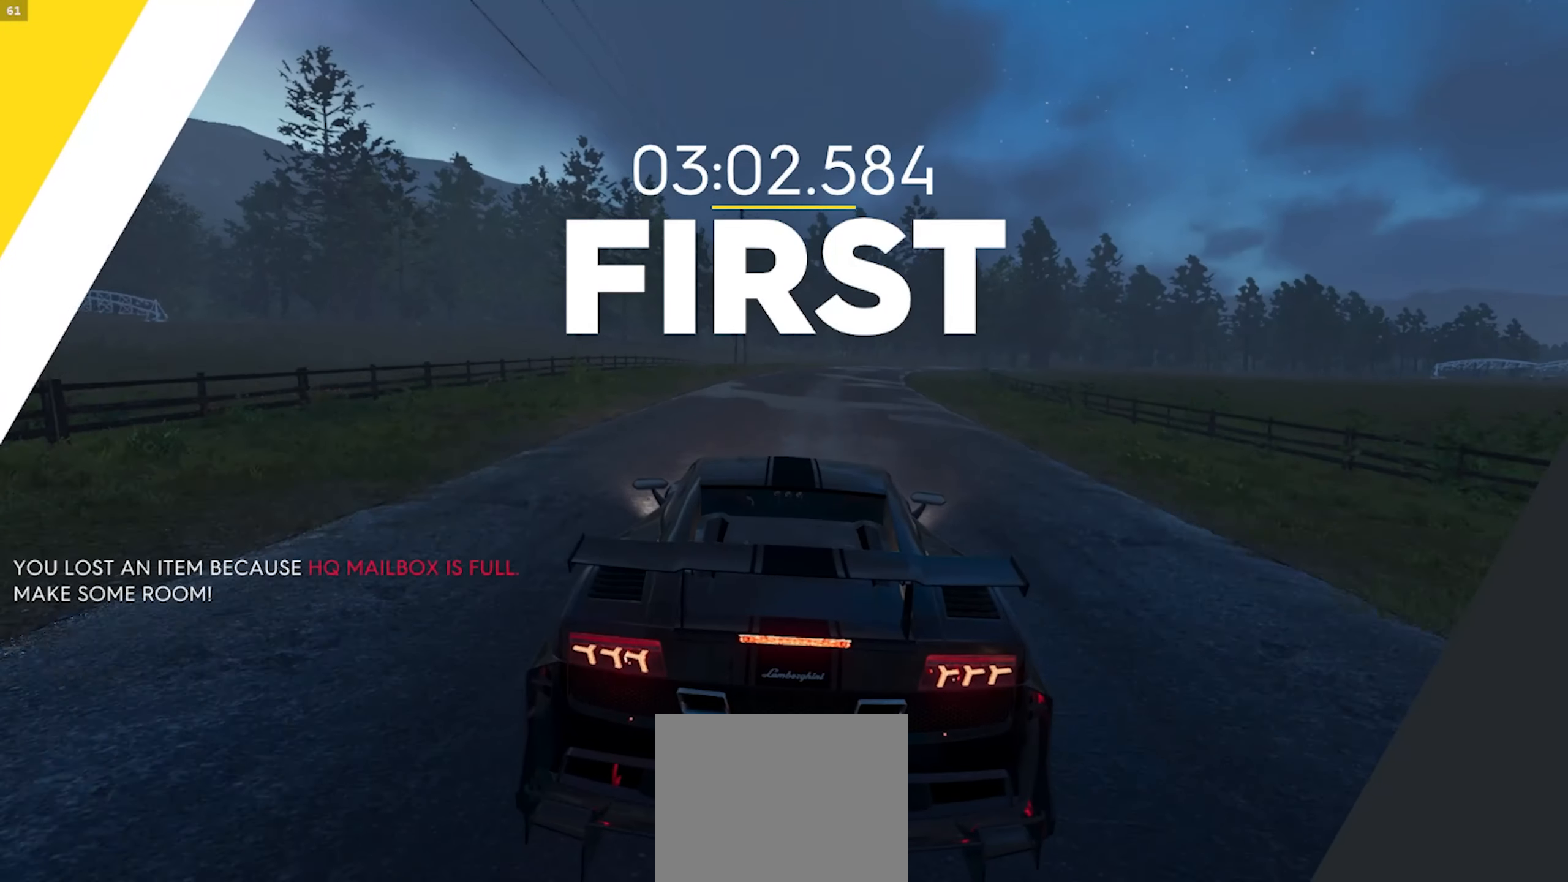
{"buttons": [], "left_stick": "right", "right_stick": "center", "events": [[100, "left_stick", "center"], [333, "left_stick", "right"]]}
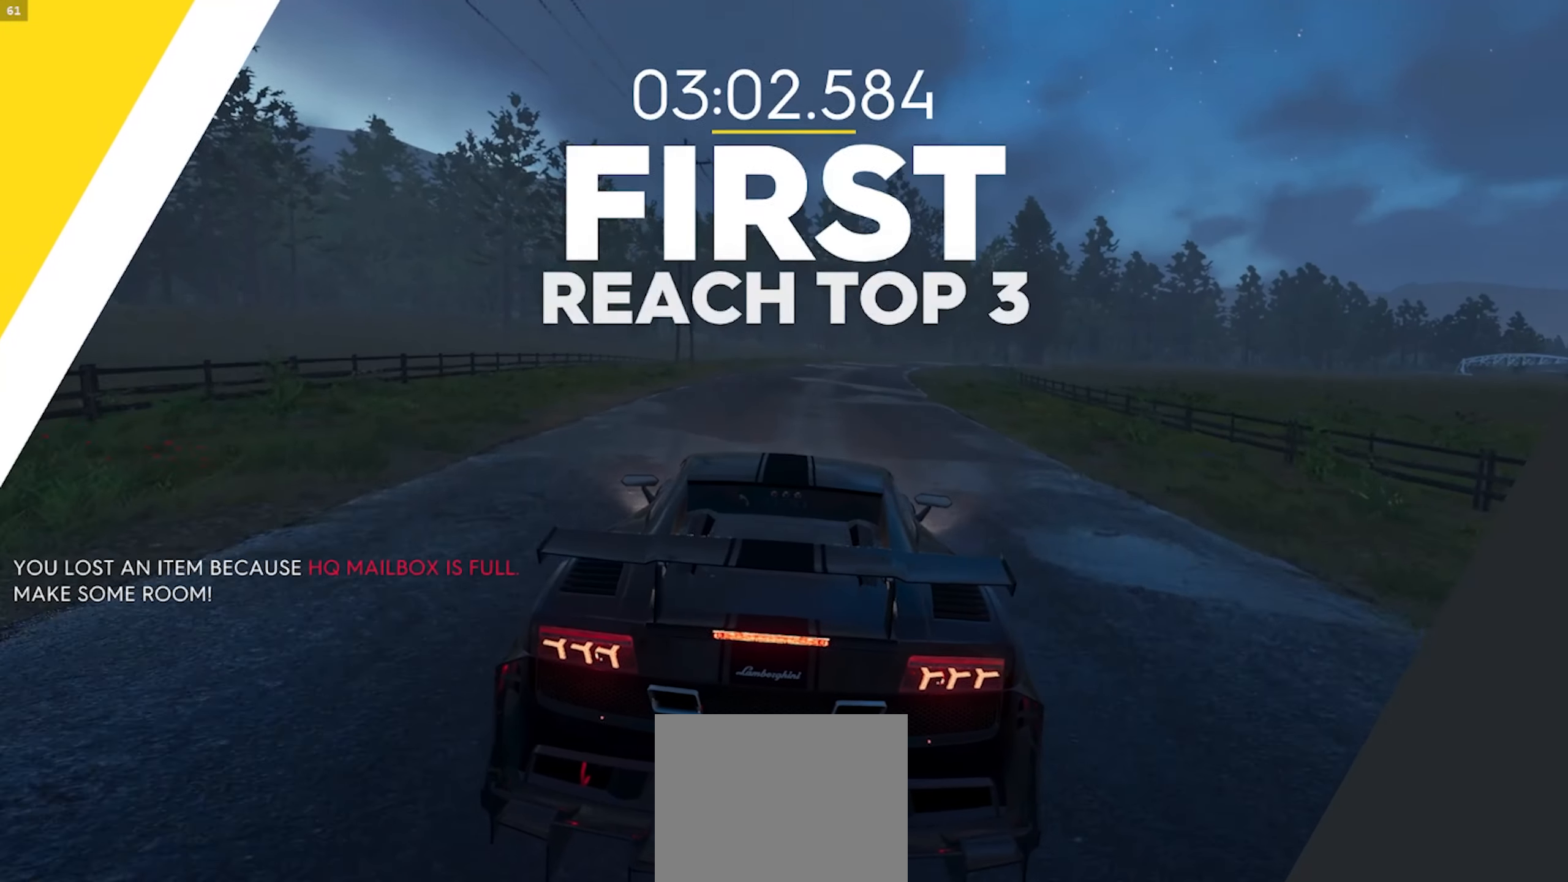
{"buttons": [], "left_stick": "center", "right_stick": "center", "events": [[33, "left_stick", "center"]]}